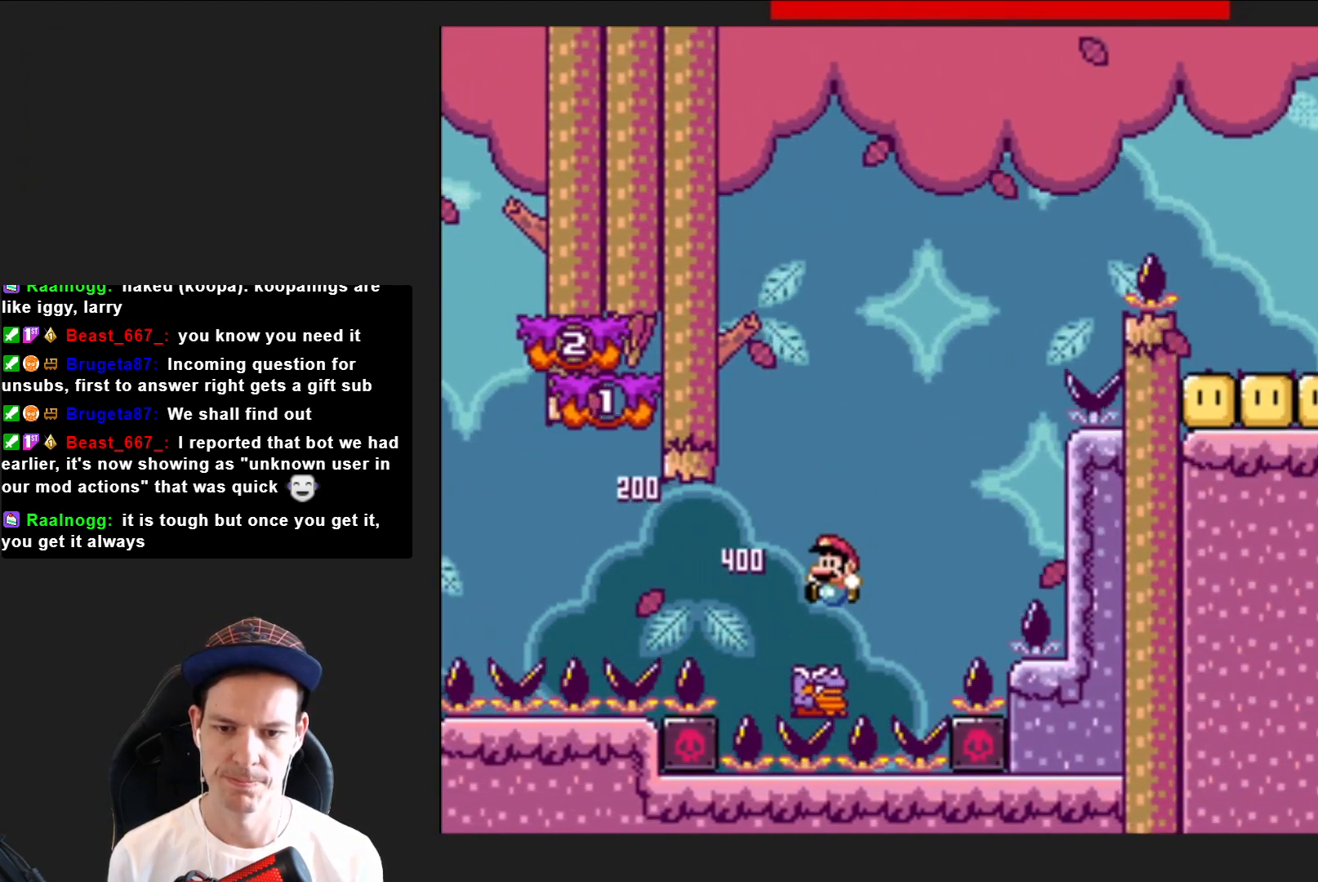
Gameplay with a controller (PlayStation layout); each line is a JSON object with the inputs held at the frame after it. "events" lists button and stick changes between this image and that frame as [ms after this image, input, new state], when the widget could be followed in between. Not read: L3 R3 left_stick.
{"buttons": ["CROSS", "SQUARE", "DPAD_LEFT"], "right_stick": "center", "events": [[34, "DPAD_LEFT", "up"], [100, "DPAD_RIGHT", "down"], [234, "DPAD_RIGHT", "up"], [334, "DPAD_LEFT", "down"]]}
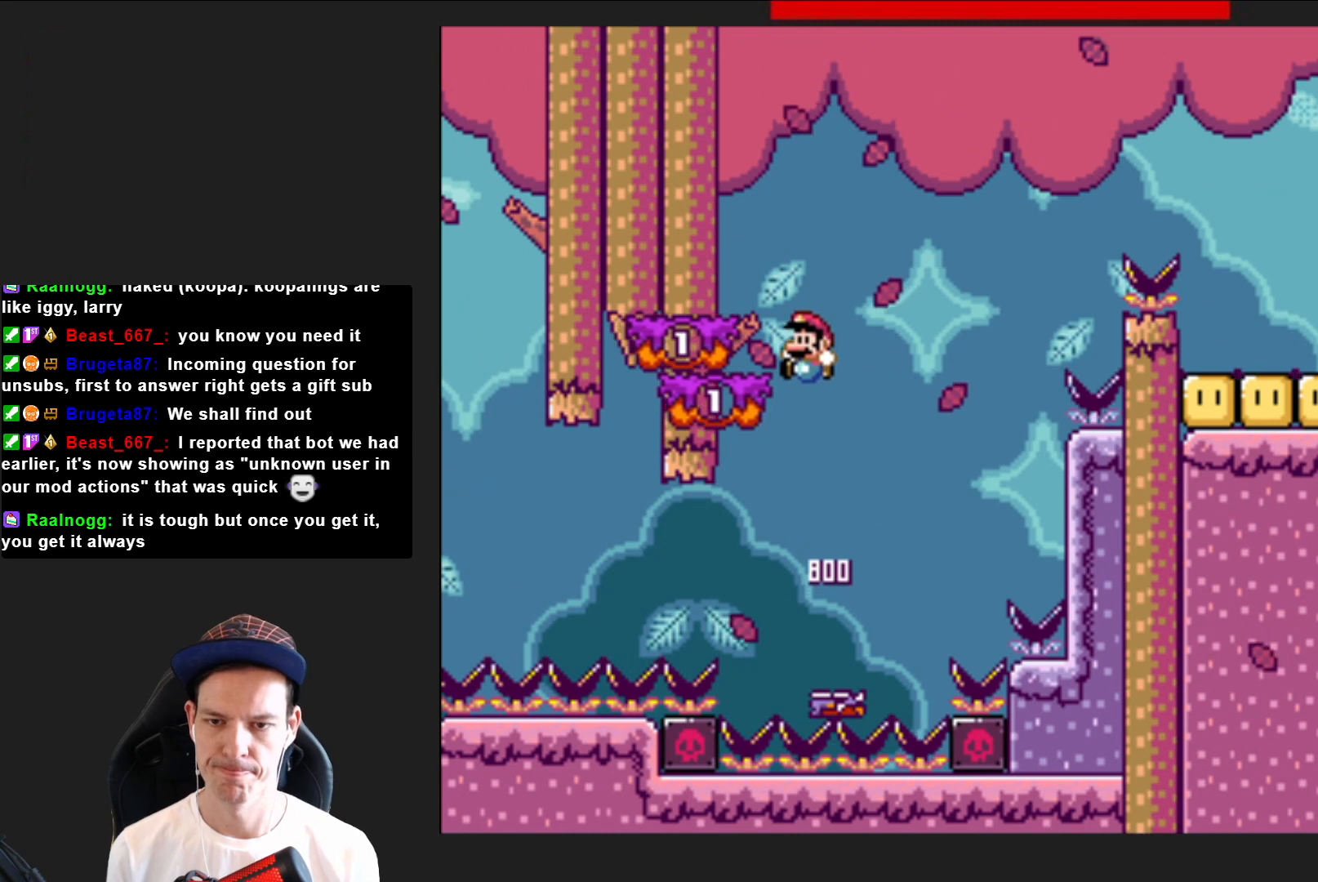
{"buttons": ["SQUARE"], "right_stick": "center", "events": [[33, "DPAD_LEFT", "up"], [100, "CROSS", "up"], [133, "DPAD_RIGHT", "down"], [200, "CROSS", "down"], [267, "DPAD_RIGHT", "up"], [367, "CROSS", "up"], [400, "DPAD_LEFT", "down"], [500, "DPAD_LEFT", "up"]]}
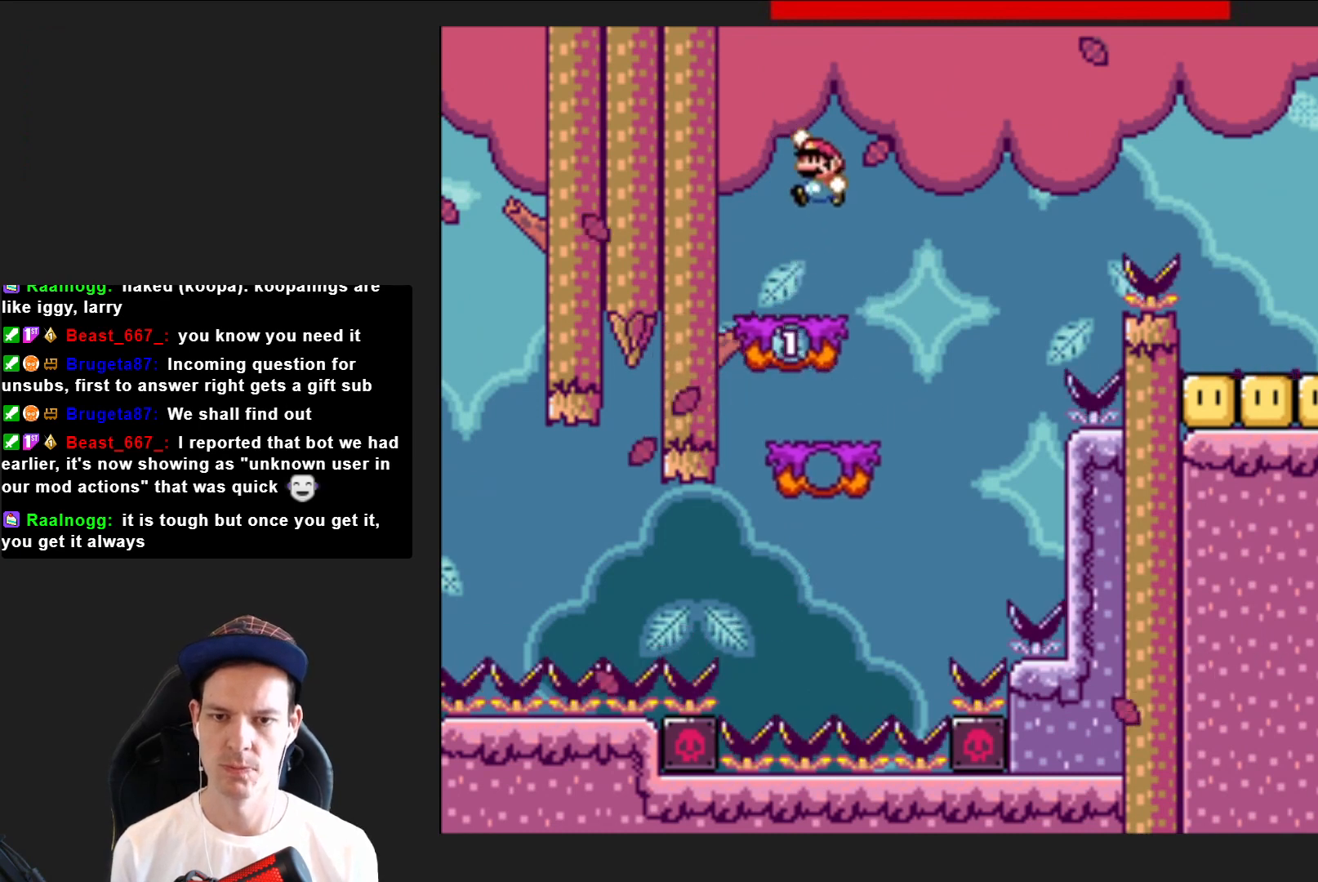
{"buttons": ["SQUARE", "DPAD_RIGHT"], "right_stick": "center", "events": [[134, "DPAD_RIGHT", "down"], [134, "DPAD_UP", "down"], [200, "DPAD_UP", "up"]]}
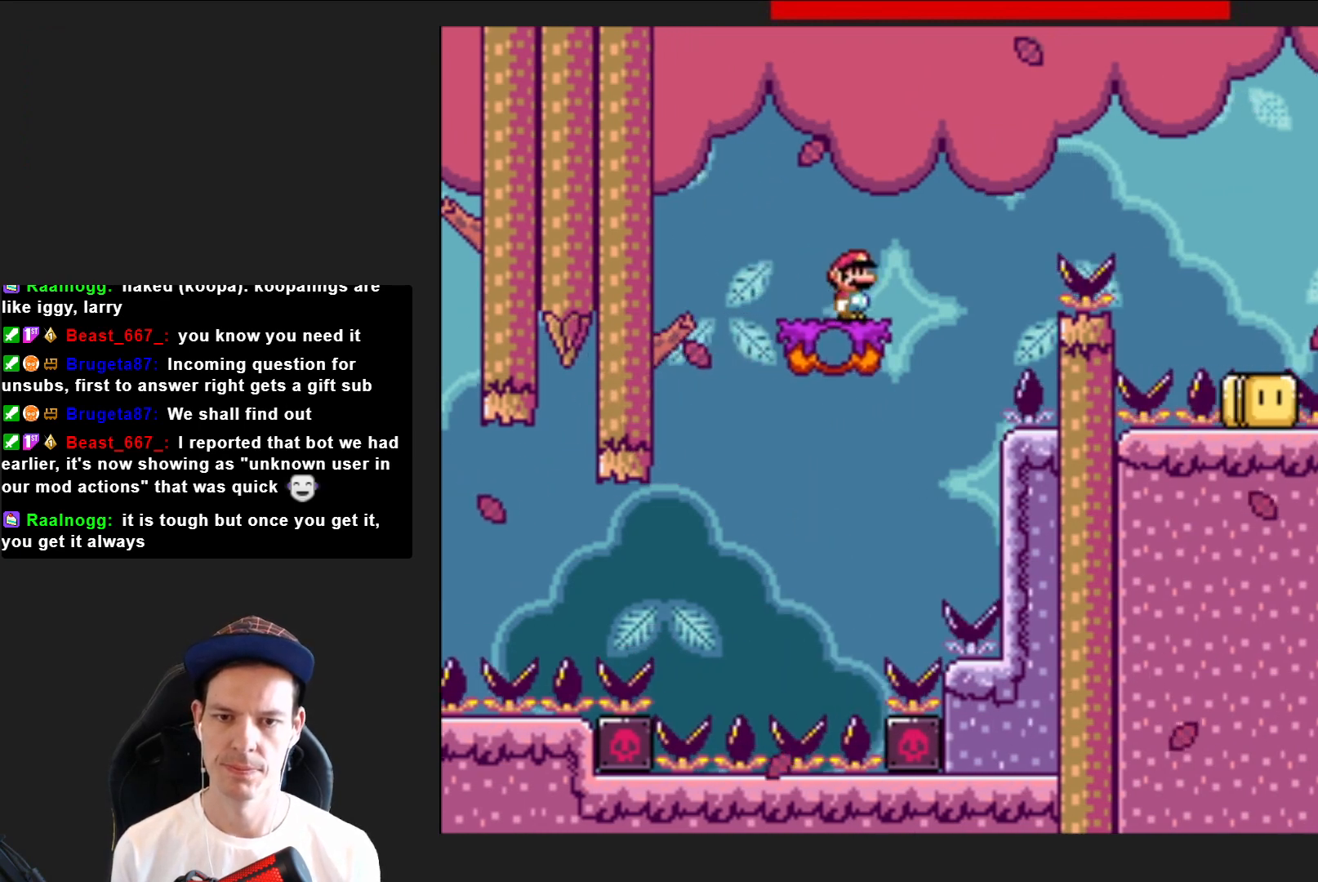
{"buttons": ["CROSS", "SQUARE", "DPAD_RIGHT"], "right_stick": "center", "events": [[33, "CROSS", "down"]]}
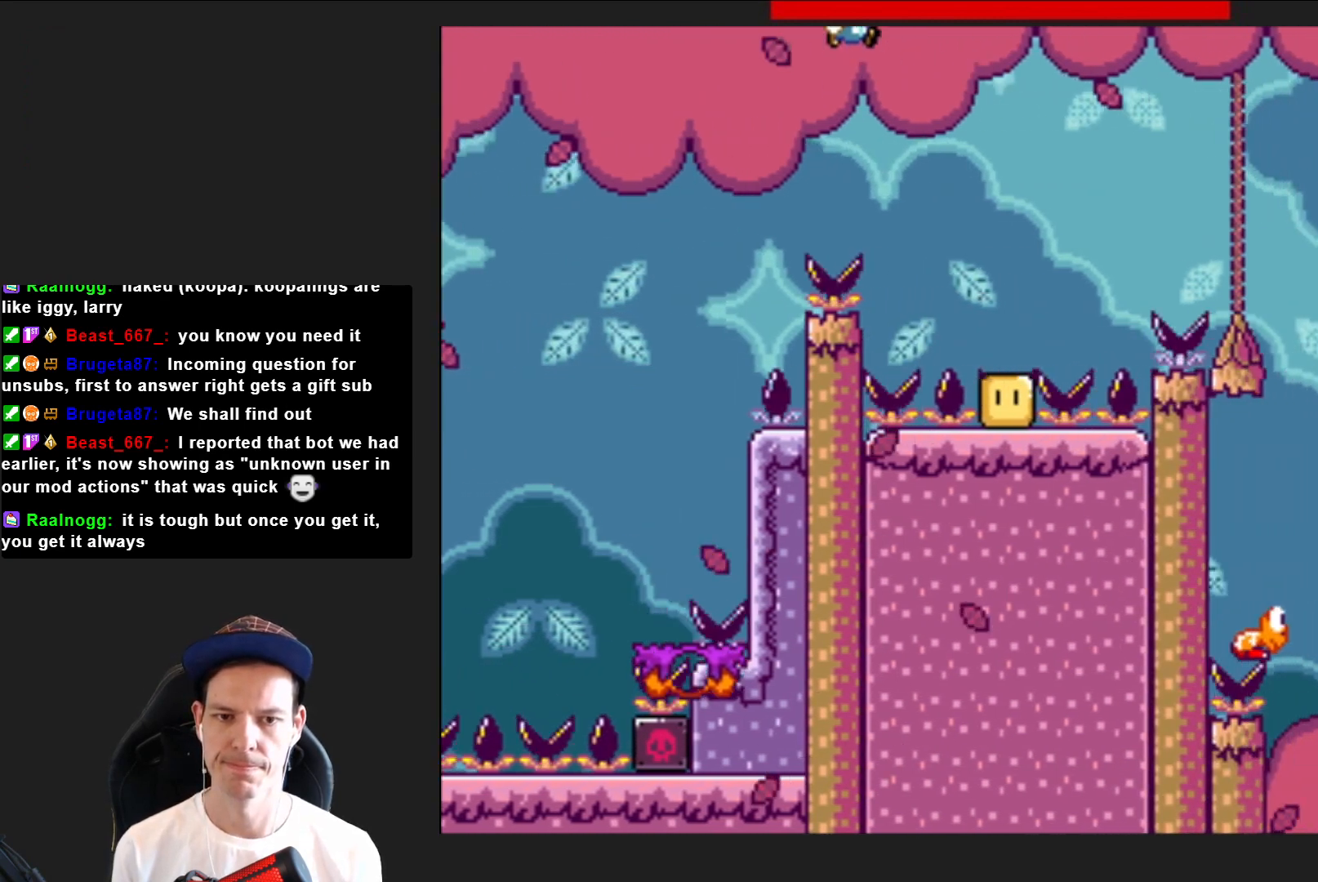
{"buttons": ["CROSS", "SQUARE", "DPAD_RIGHT"], "right_stick": "center", "events": [[34, "DPAD_RIGHT", "up"], [200, "DPAD_LEFT", "down"], [401, "DPAD_LEFT", "up"], [501, "DPAD_RIGHT", "down"]]}
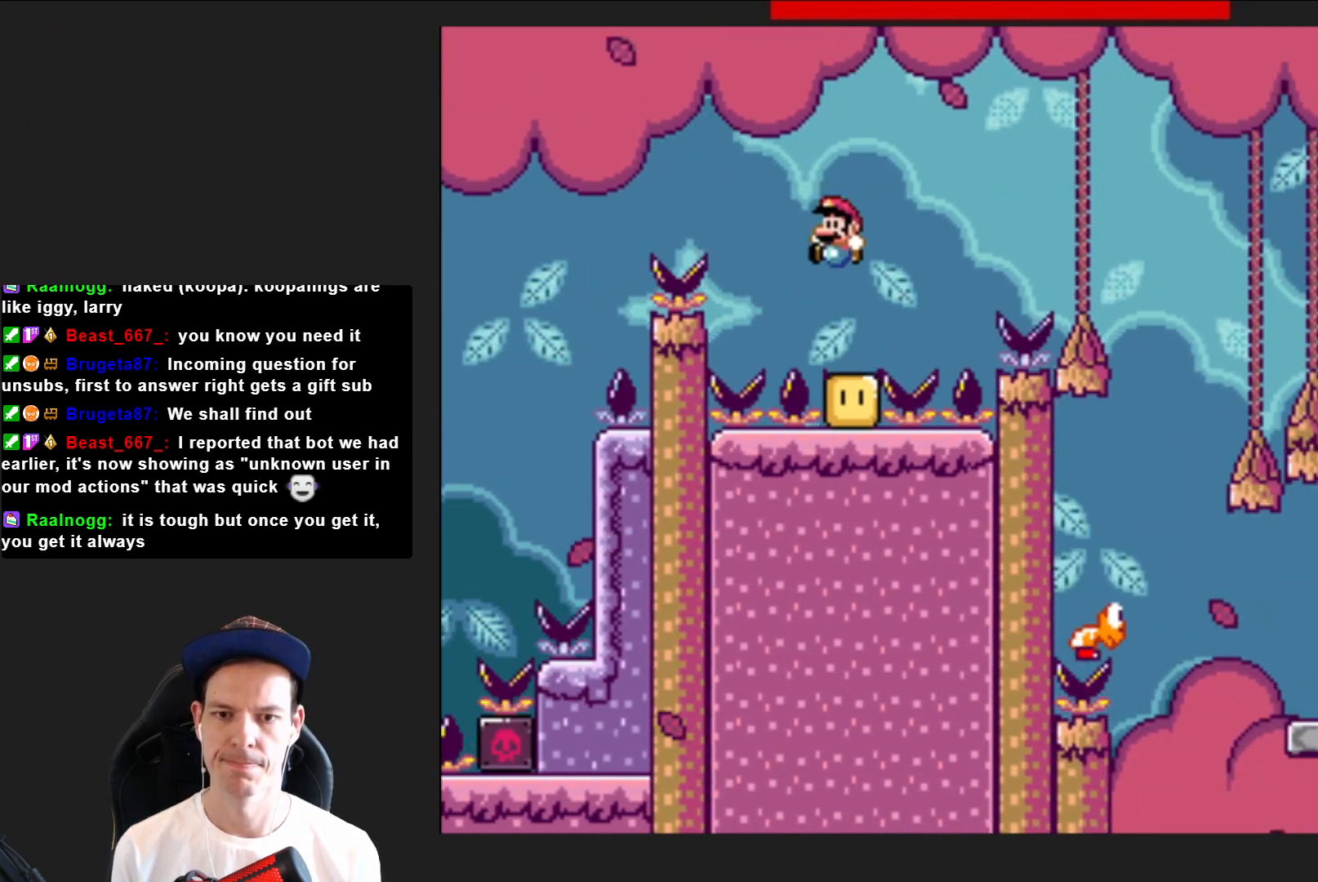
{"buttons": ["CROSS", "SQUARE"], "right_stick": "center", "events": [[66, "CROSS", "up"], [200, "CROSS", "down"], [500, "DPAD_RIGHT", "up"]]}
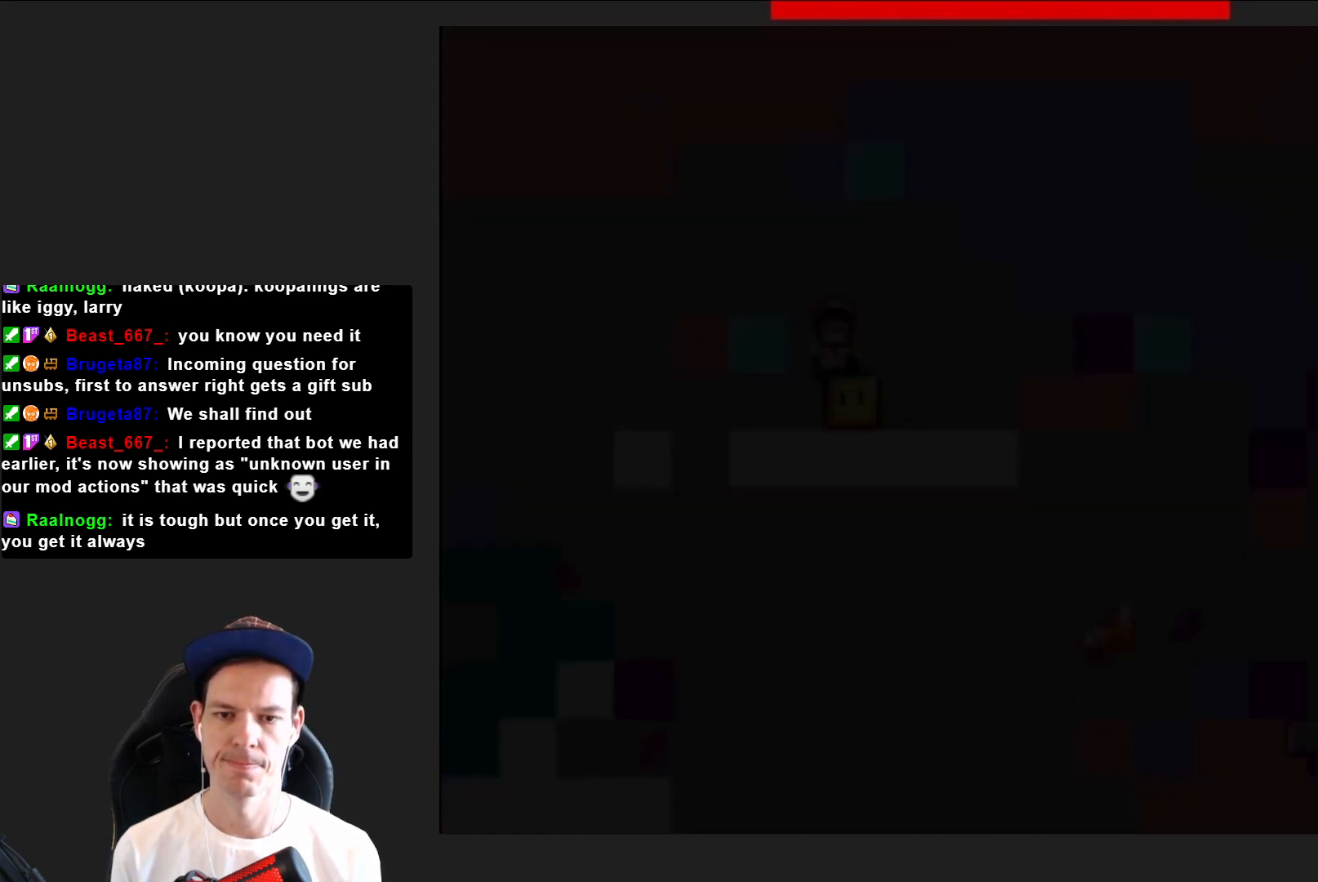
{"buttons": [], "right_stick": "center", "events": [[100, "CROSS", "up"], [134, "SQUARE", "up"]]}
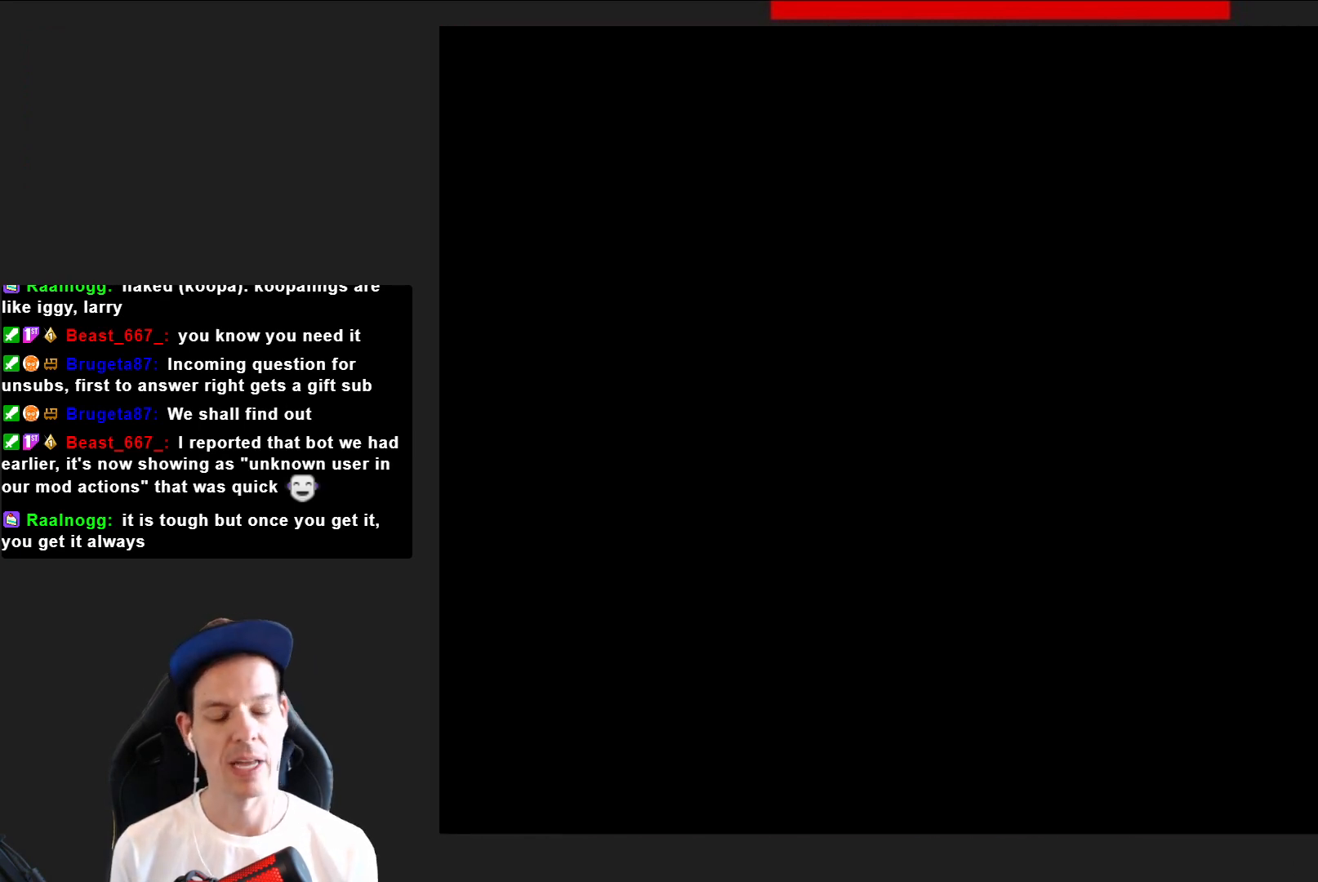
{"buttons": ["CROSS"], "right_stick": "center", "events": [[267, "CROSS", "down"]]}
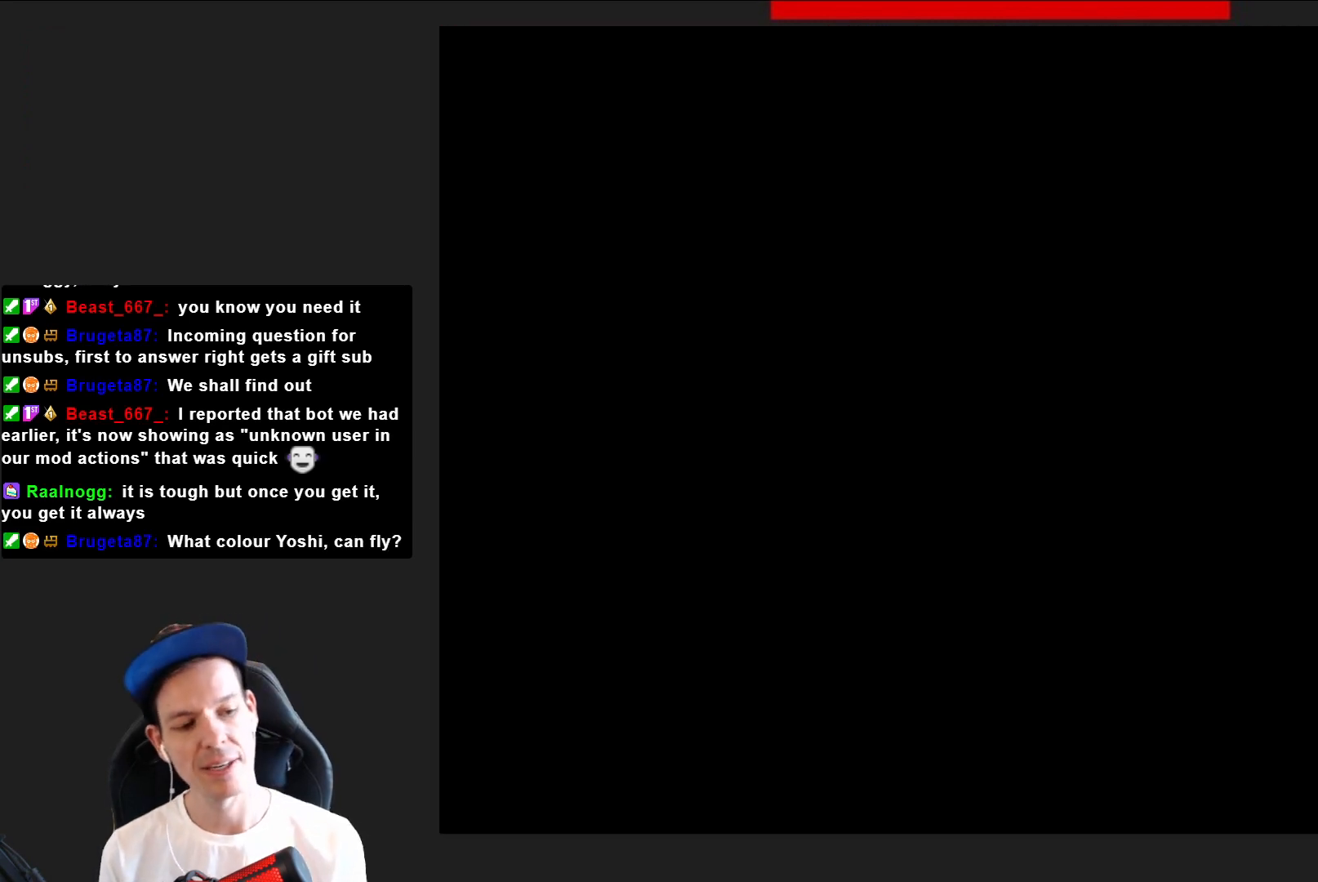
{"buttons": [], "right_stick": "center", "events": [[134, "R2", "down"], [200, "CROSS", "up"], [367, "R2", "up"]]}
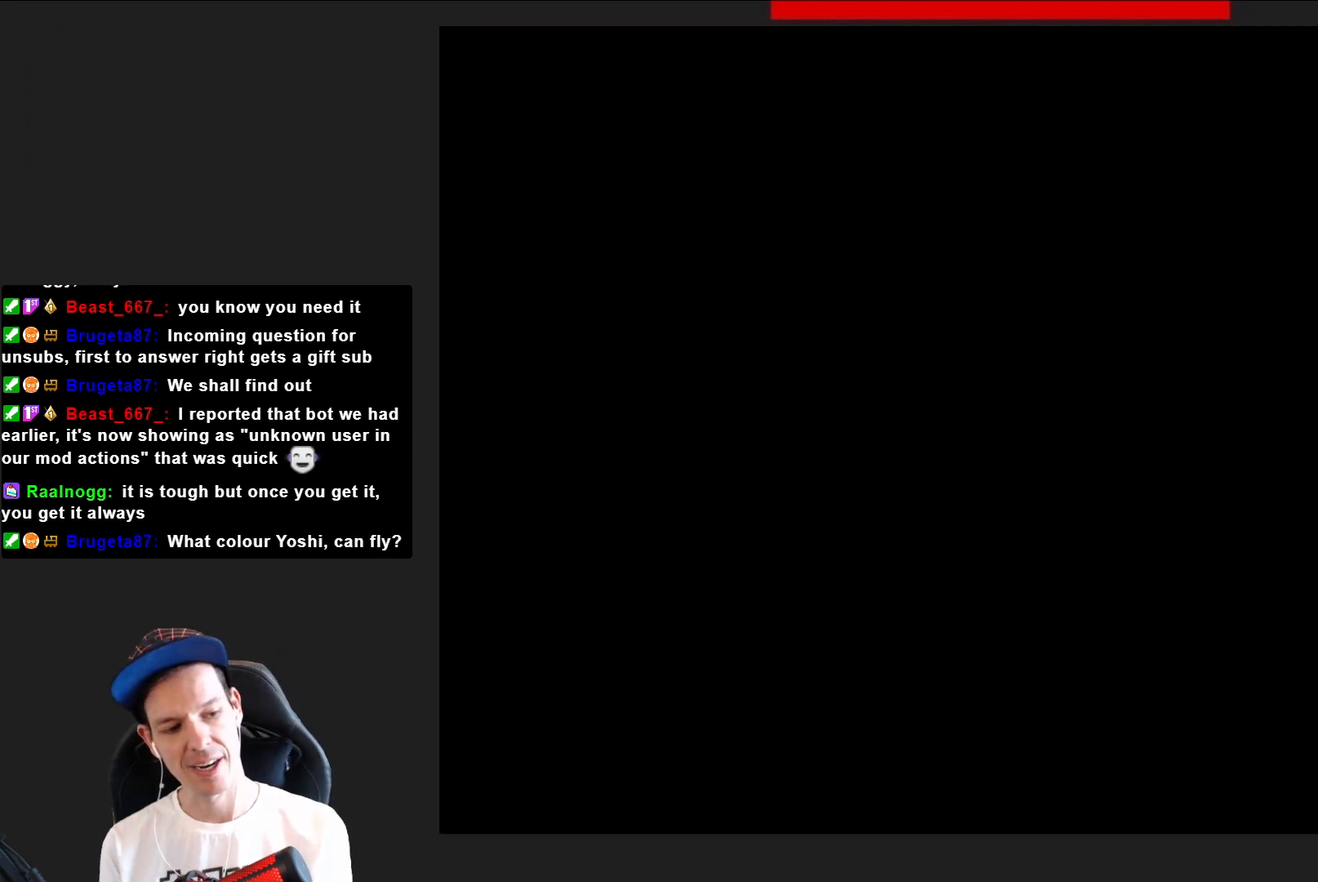
{"buttons": [], "right_stick": "center", "events": []}
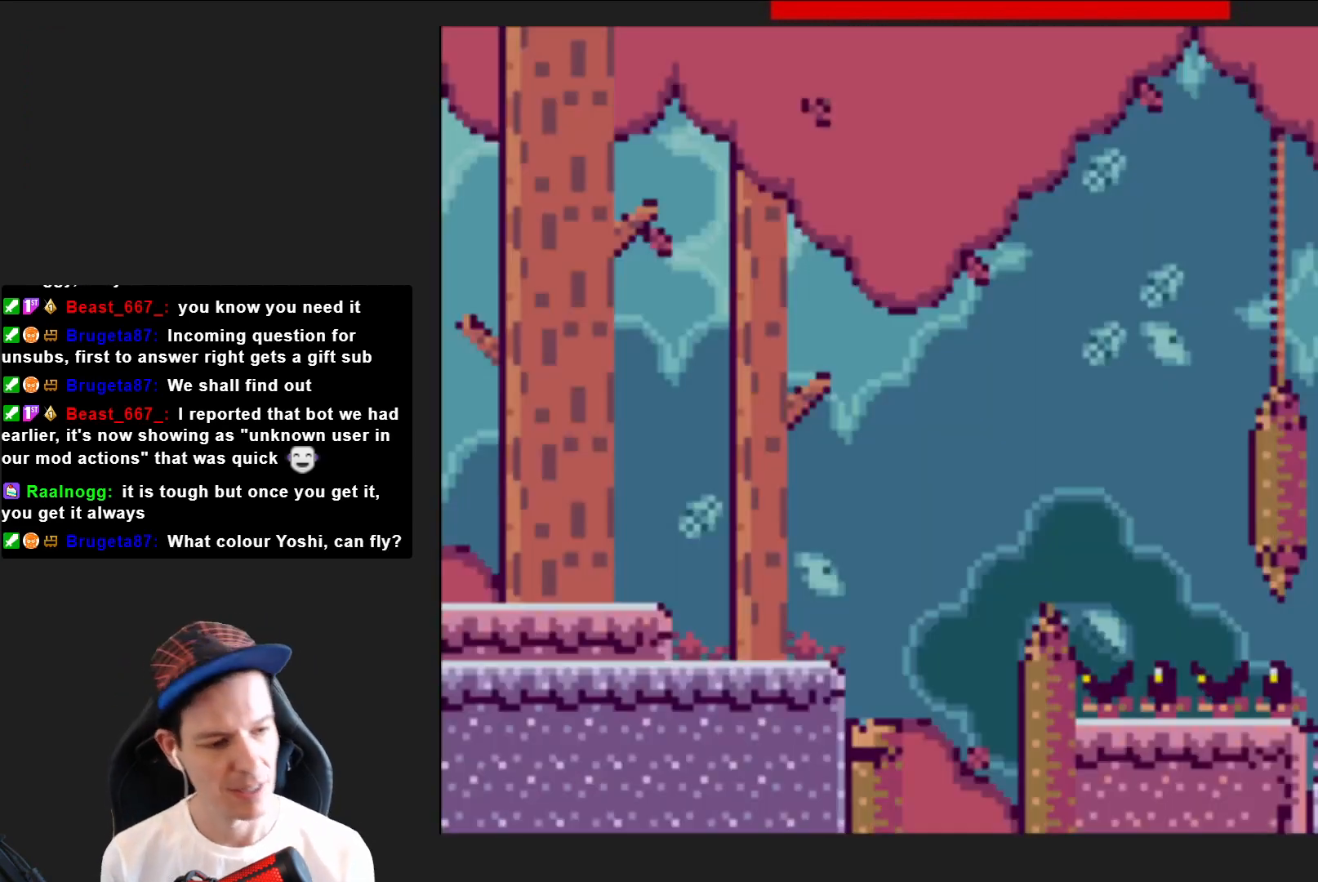
{"buttons": ["SQUARE"], "right_stick": "center", "events": [[134, "SQUARE", "down"]]}
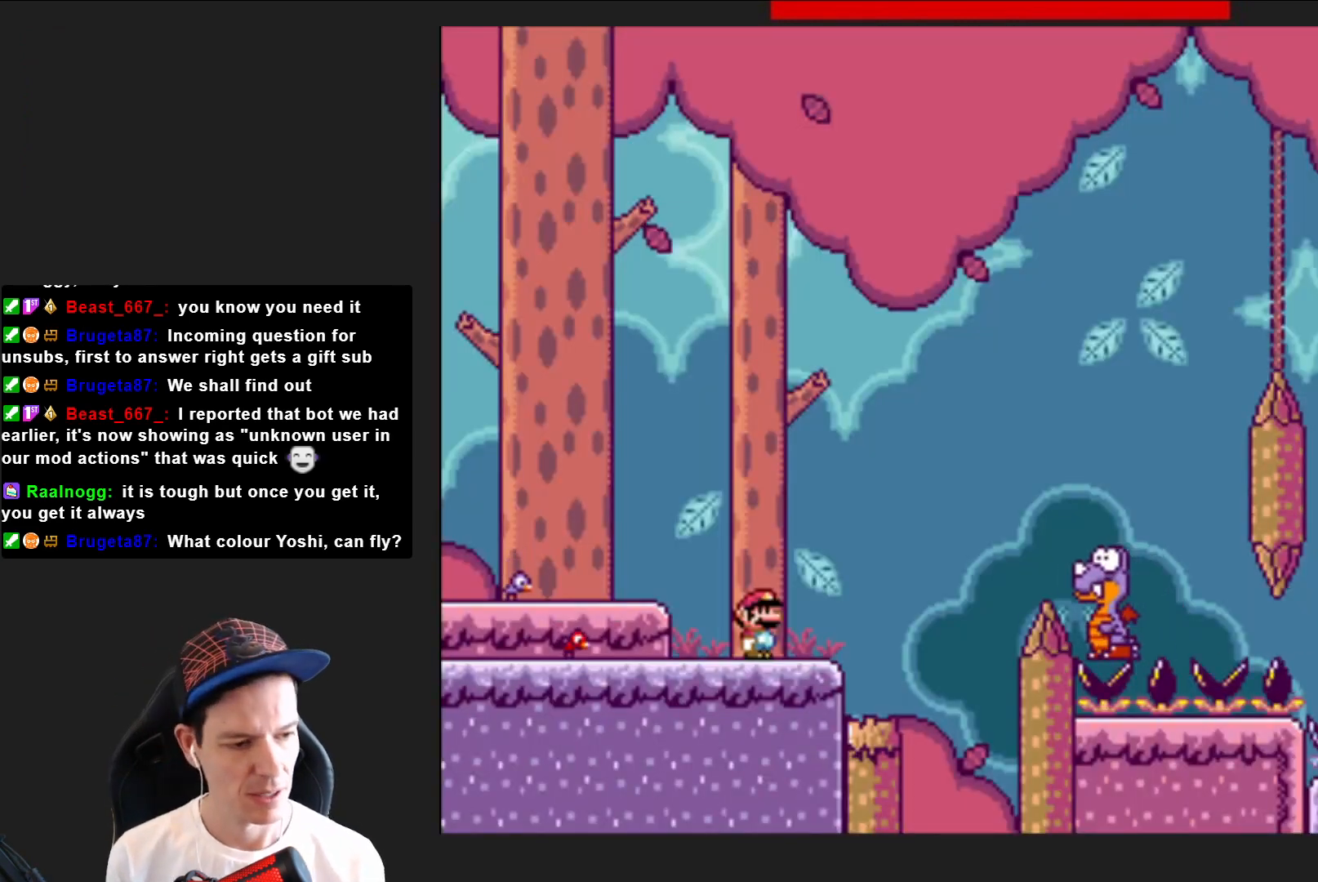
{"buttons": ["SQUARE", "DPAD_RIGHT"], "right_stick": "center", "events": [[300, "DPAD_RIGHT", "down"]]}
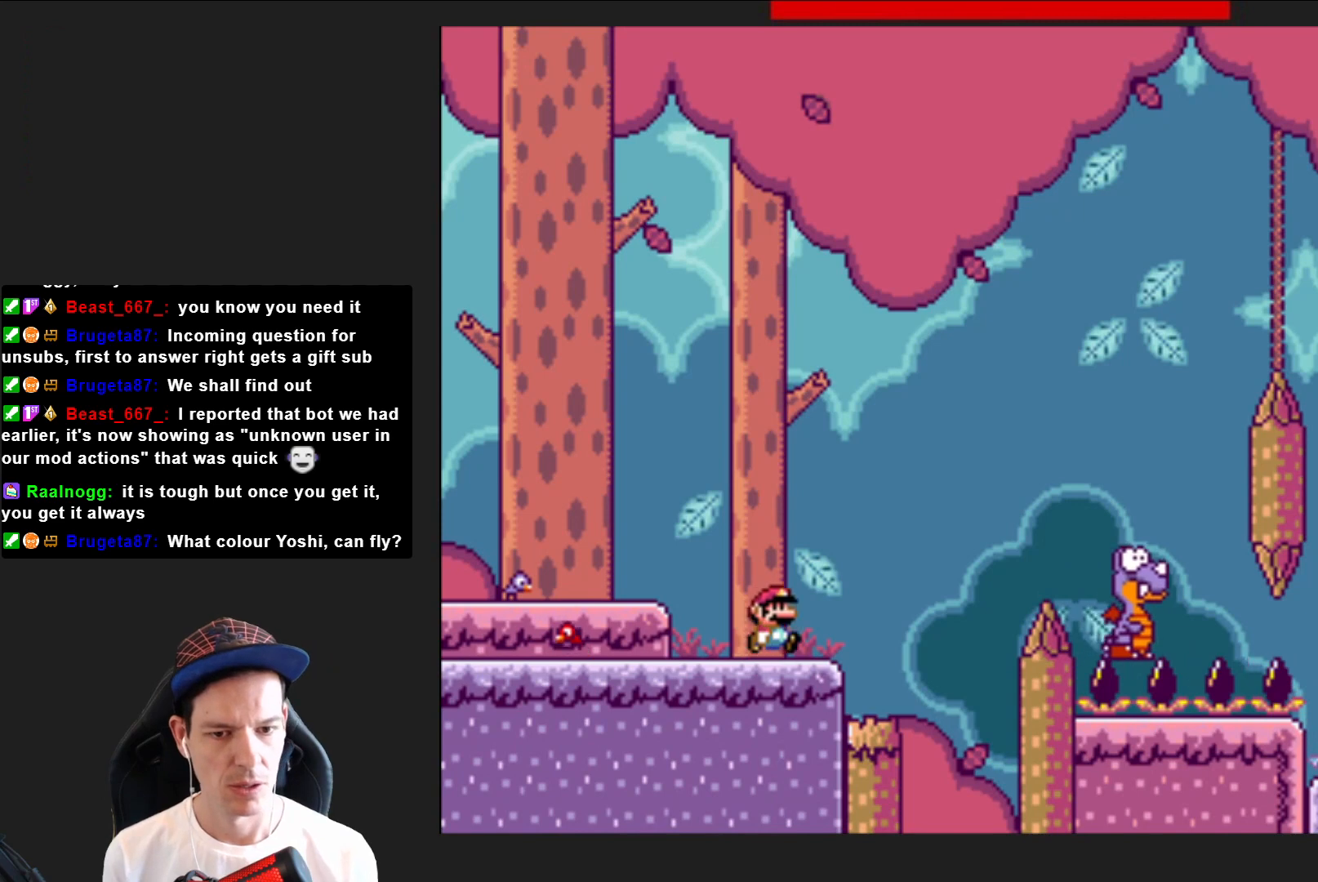
{"buttons": ["CROSS", "SQUARE", "DPAD_RIGHT"], "right_stick": "center", "events": [[67, "CROSS", "down"]]}
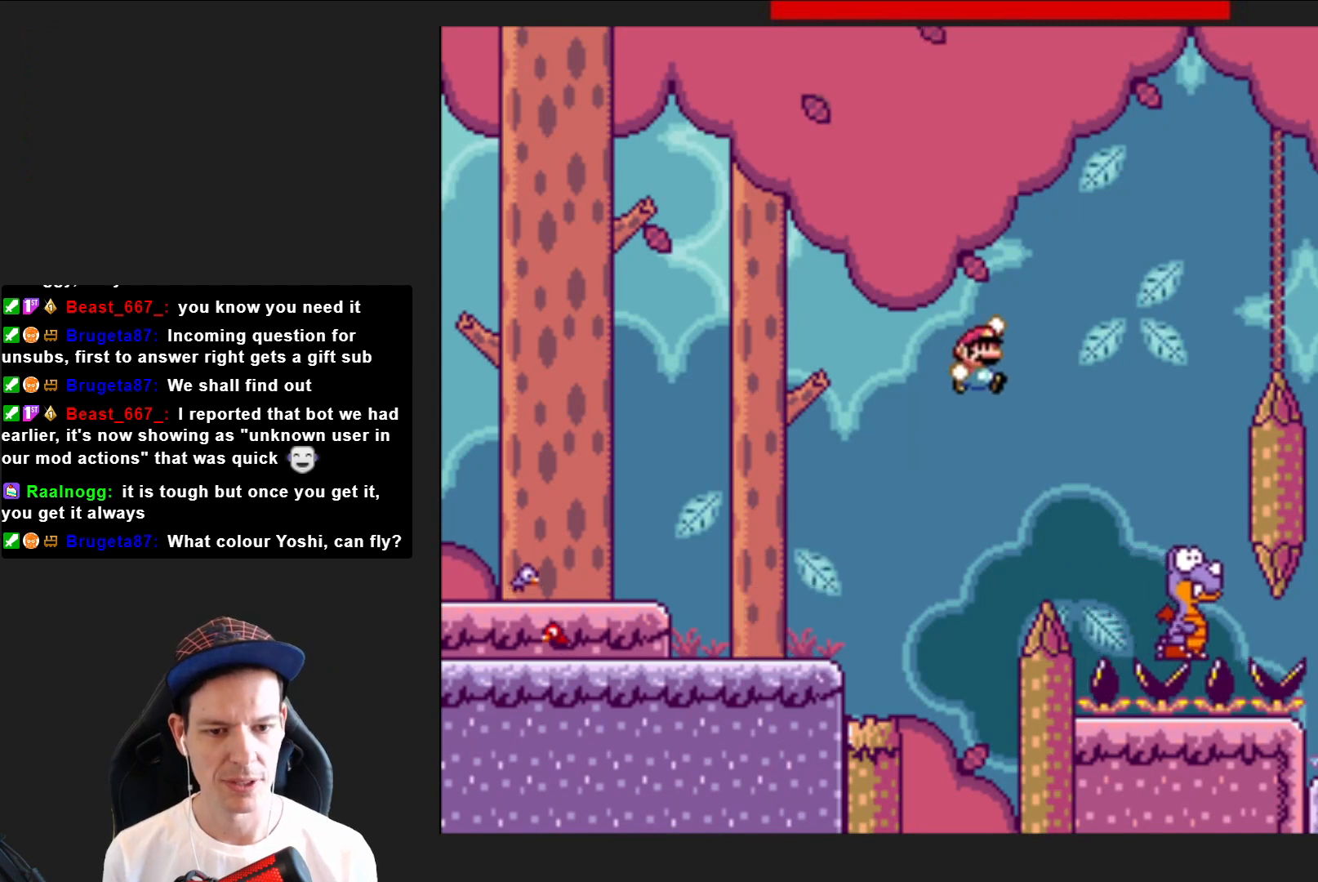
{"buttons": ["CROSS", "SQUARE"], "right_stick": "center", "events": [[300, "DPAD_RIGHT", "up"], [400, "DPAD_LEFT", "down"], [500, "DPAD_LEFT", "up"]]}
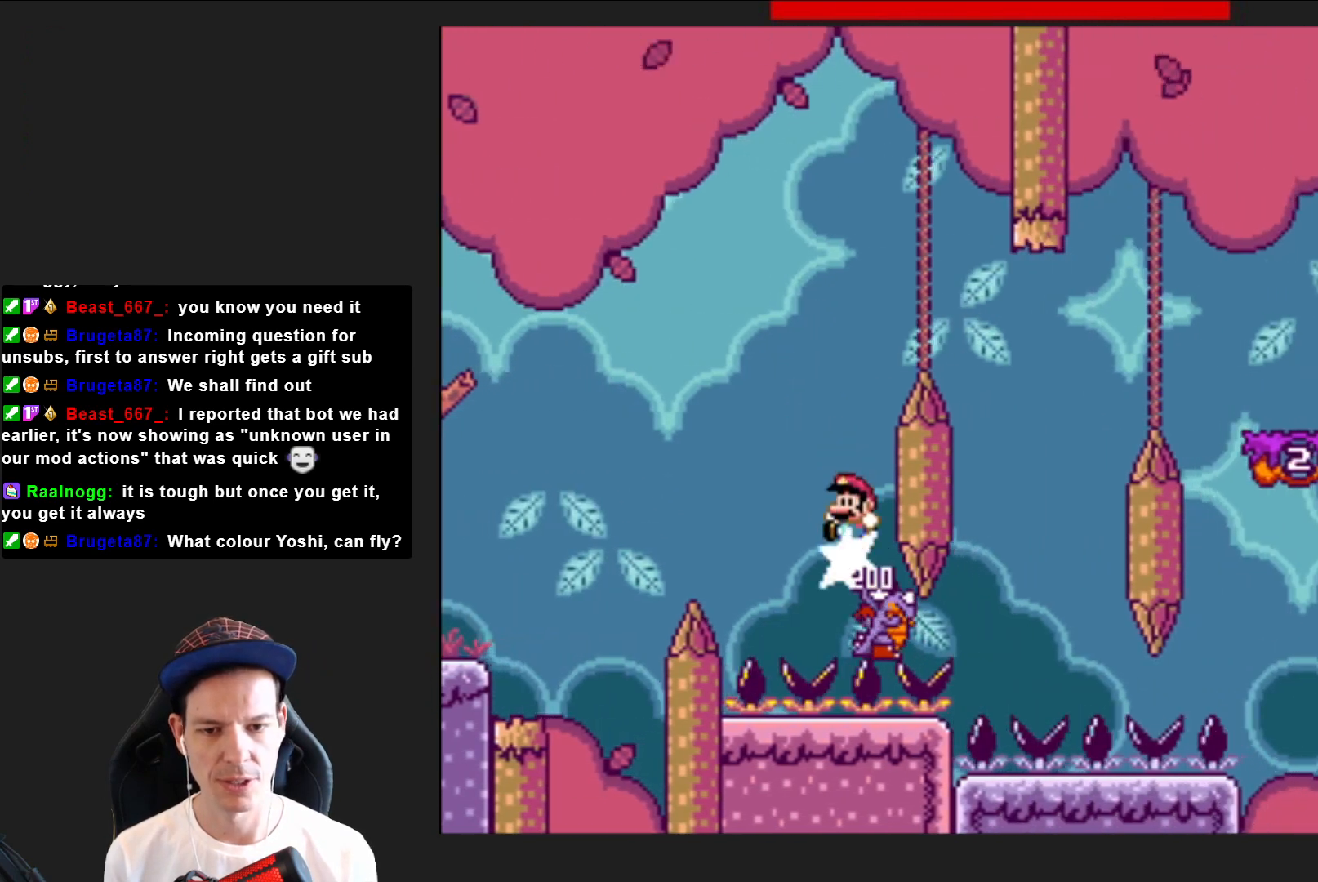
{"buttons": ["SQUARE", "DPAD_RIGHT"], "right_stick": "center", "events": [[167, "DPAD_RIGHT", "down"], [434, "CROSS", "up"]]}
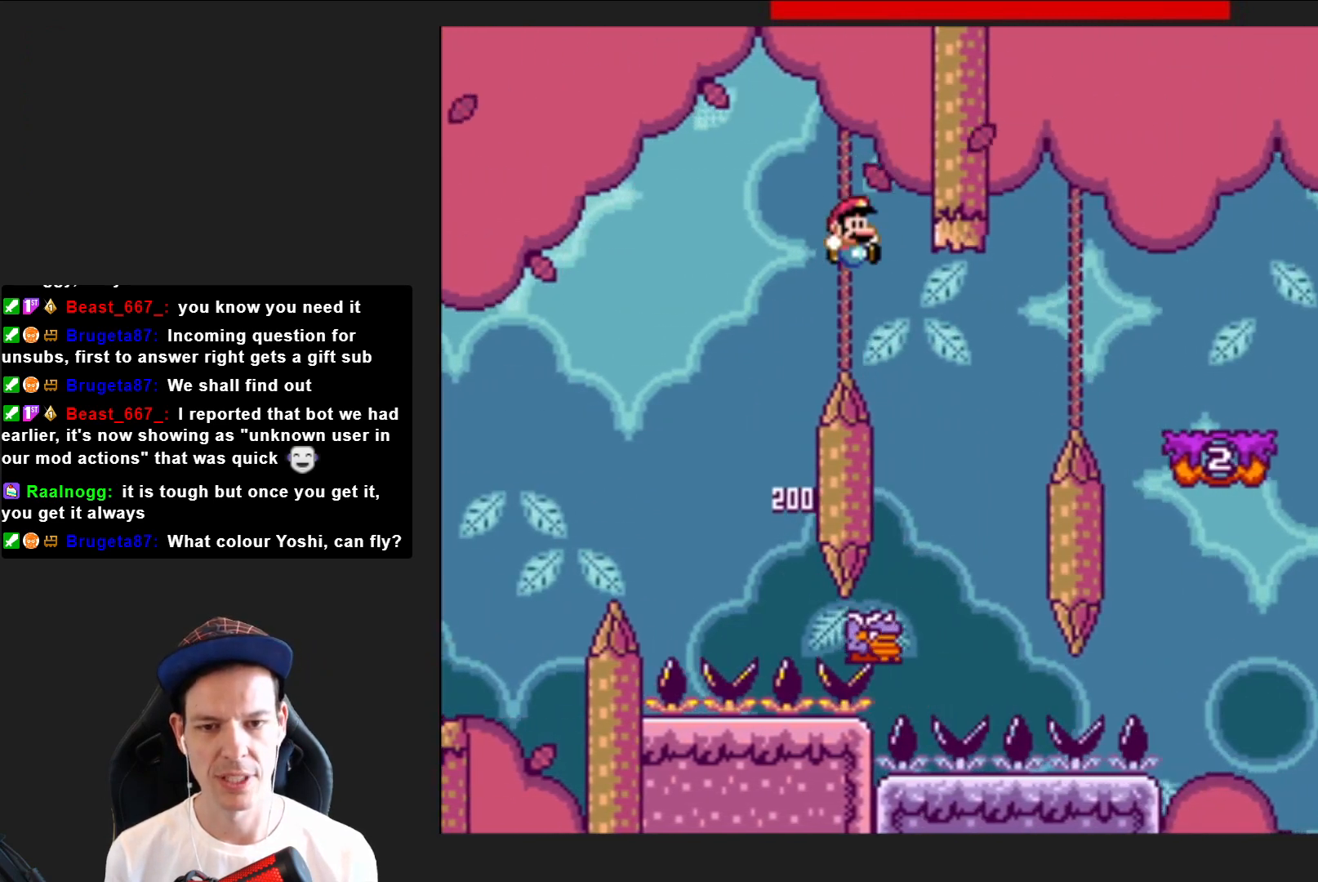
{"buttons": ["CROSS", "SQUARE", "DPAD_RIGHT"], "right_stick": "center", "events": [[33, "DPAD_RIGHT", "up"], [133, "DPAD_LEFT", "down"], [267, "CROSS", "down"], [267, "DPAD_LEFT", "up"], [467, "DPAD_RIGHT", "down"]]}
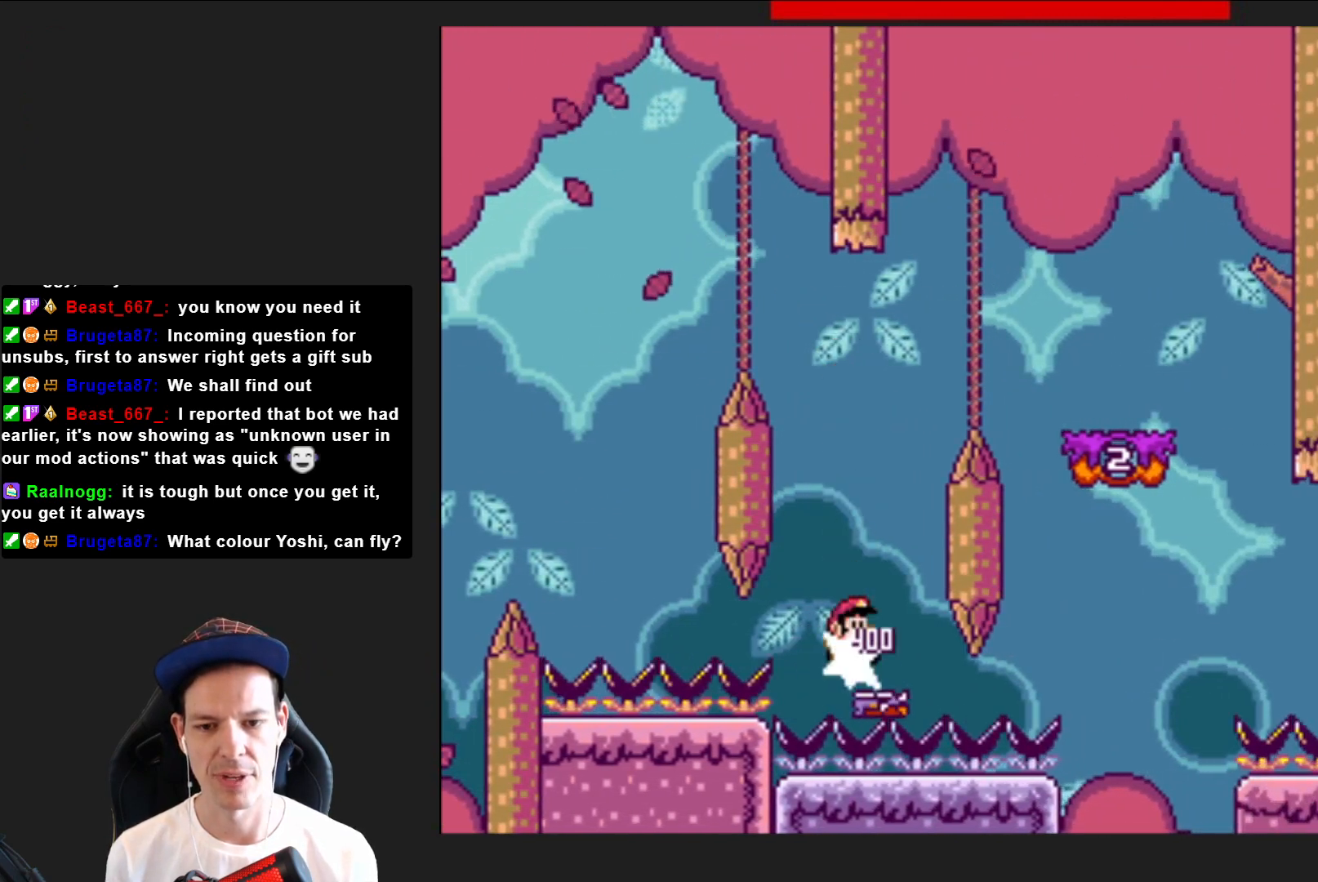
{"buttons": ["CROSS", "SQUARE"], "right_stick": "center", "events": [[501, "DPAD_RIGHT", "up"]]}
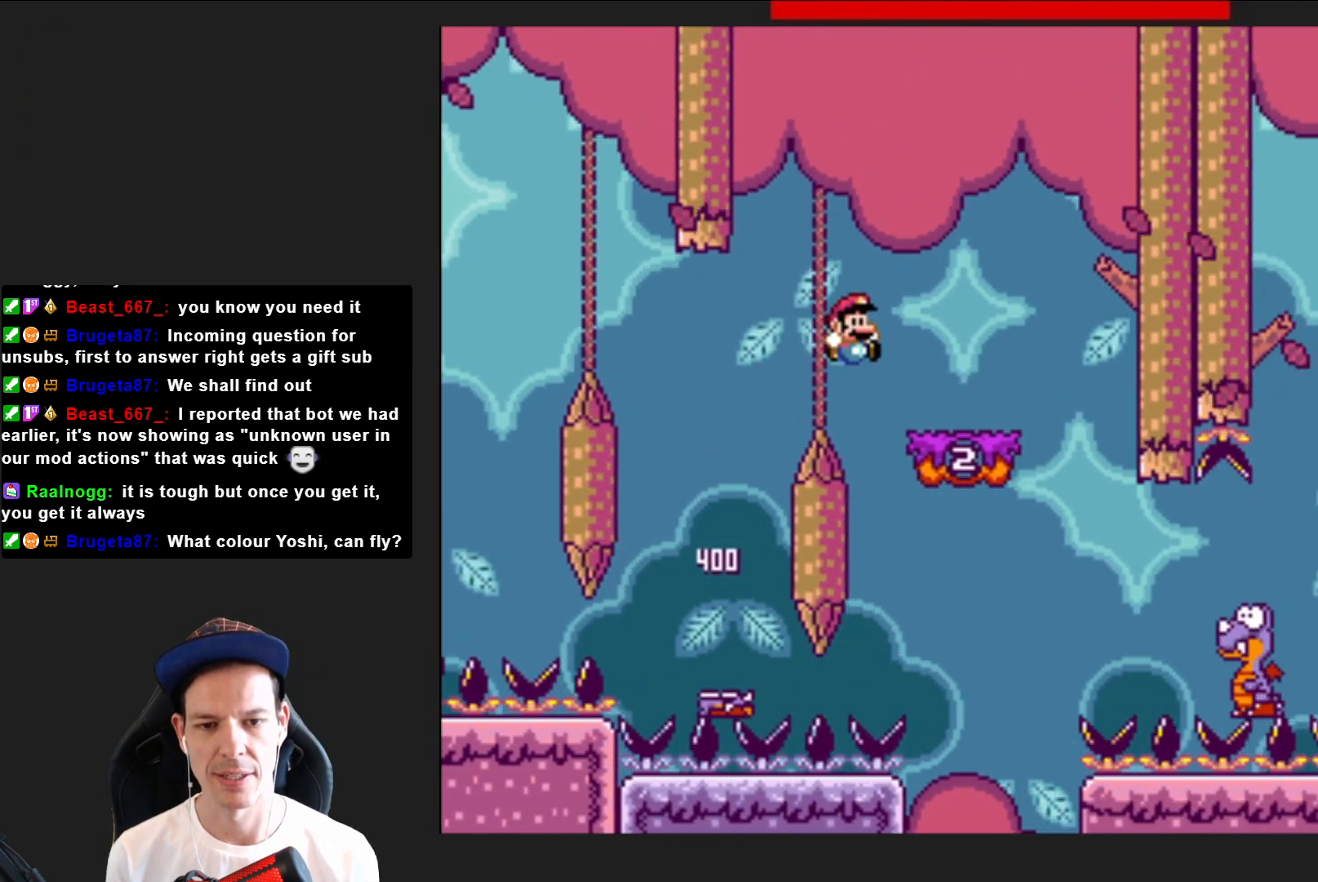
{"buttons": ["CROSS", "SQUARE", "DPAD_LEFT"], "right_stick": "center", "events": [[33, "CROSS", "up"], [100, "DPAD_LEFT", "down"], [267, "DPAD_LEFT", "up"], [433, "CROSS", "down"], [433, "DPAD_LEFT", "down"]]}
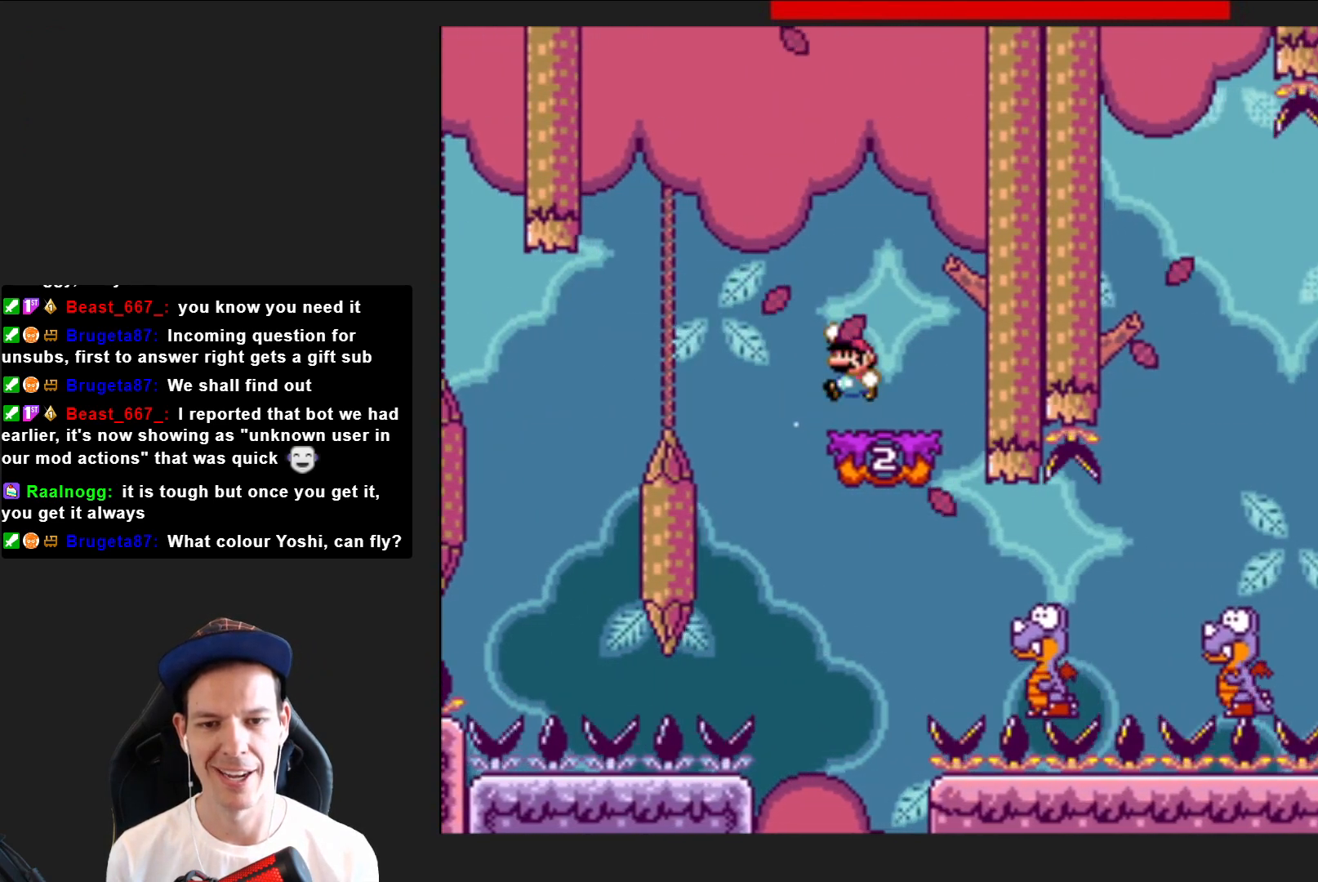
{"buttons": ["SQUARE", "DPAD_RIGHT"], "right_stick": "center", "events": [[67, "DPAD_LEFT", "up"], [100, "CROSS", "up"], [234, "DPAD_RIGHT", "down"]]}
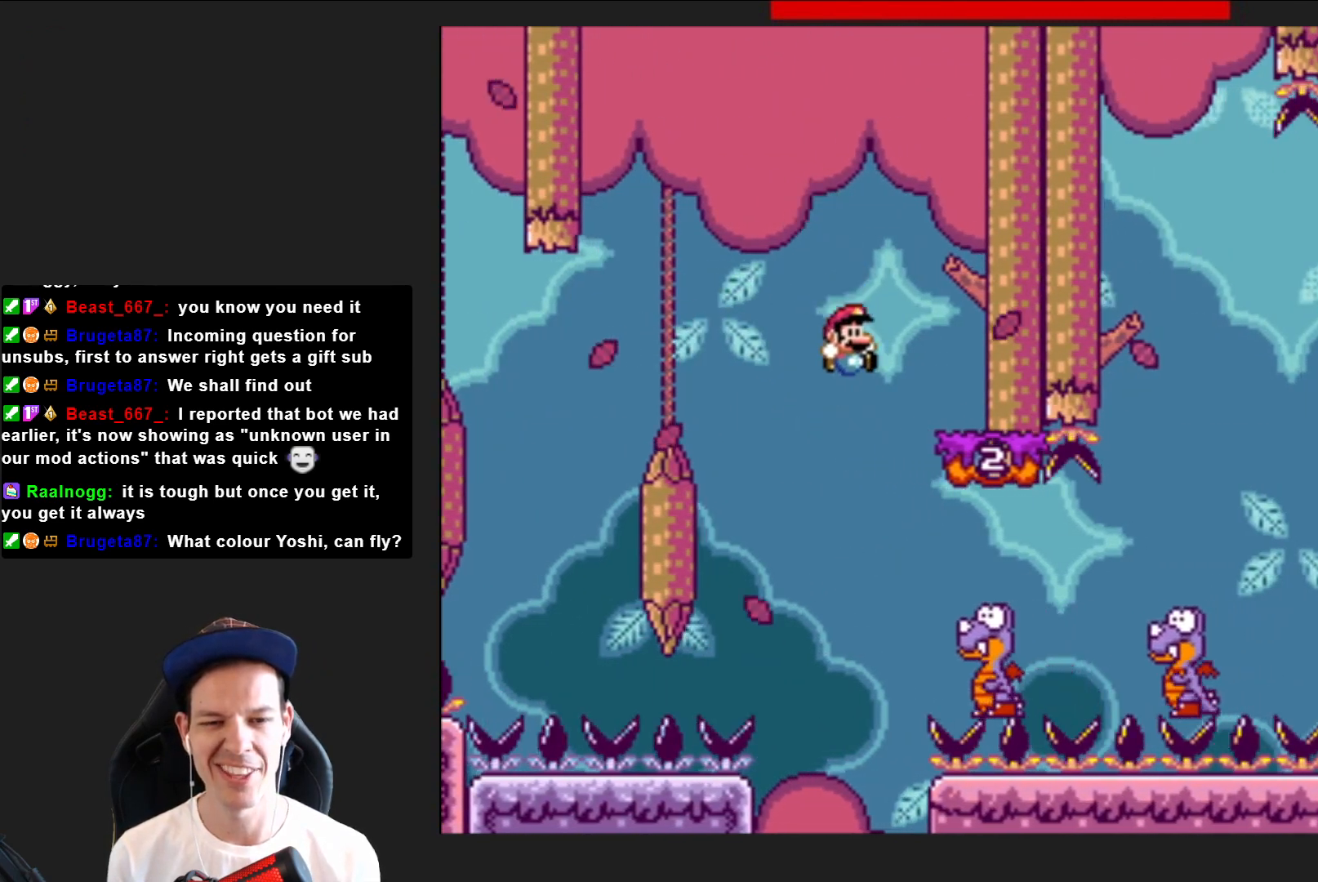
{"buttons": ["CROSS", "SQUARE", "DPAD_RIGHT"], "right_stick": "center", "events": [[434, "CROSS", "down"]]}
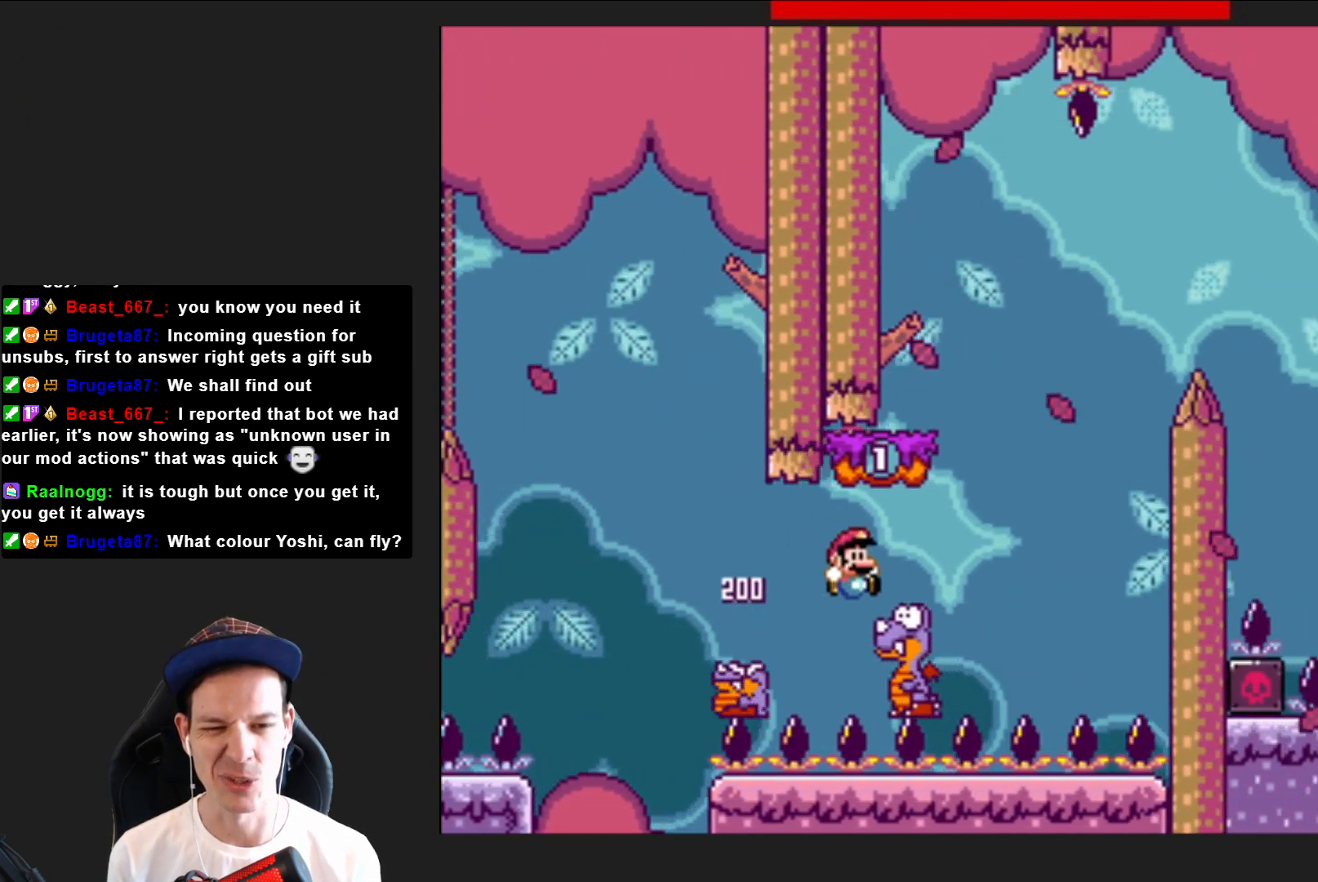
{"buttons": ["SQUARE"], "right_stick": "center", "events": [[67, "DPAD_RIGHT", "up"], [200, "DPAD_LEFT", "down"], [301, "CROSS", "up"], [367, "DPAD_LEFT", "up"]]}
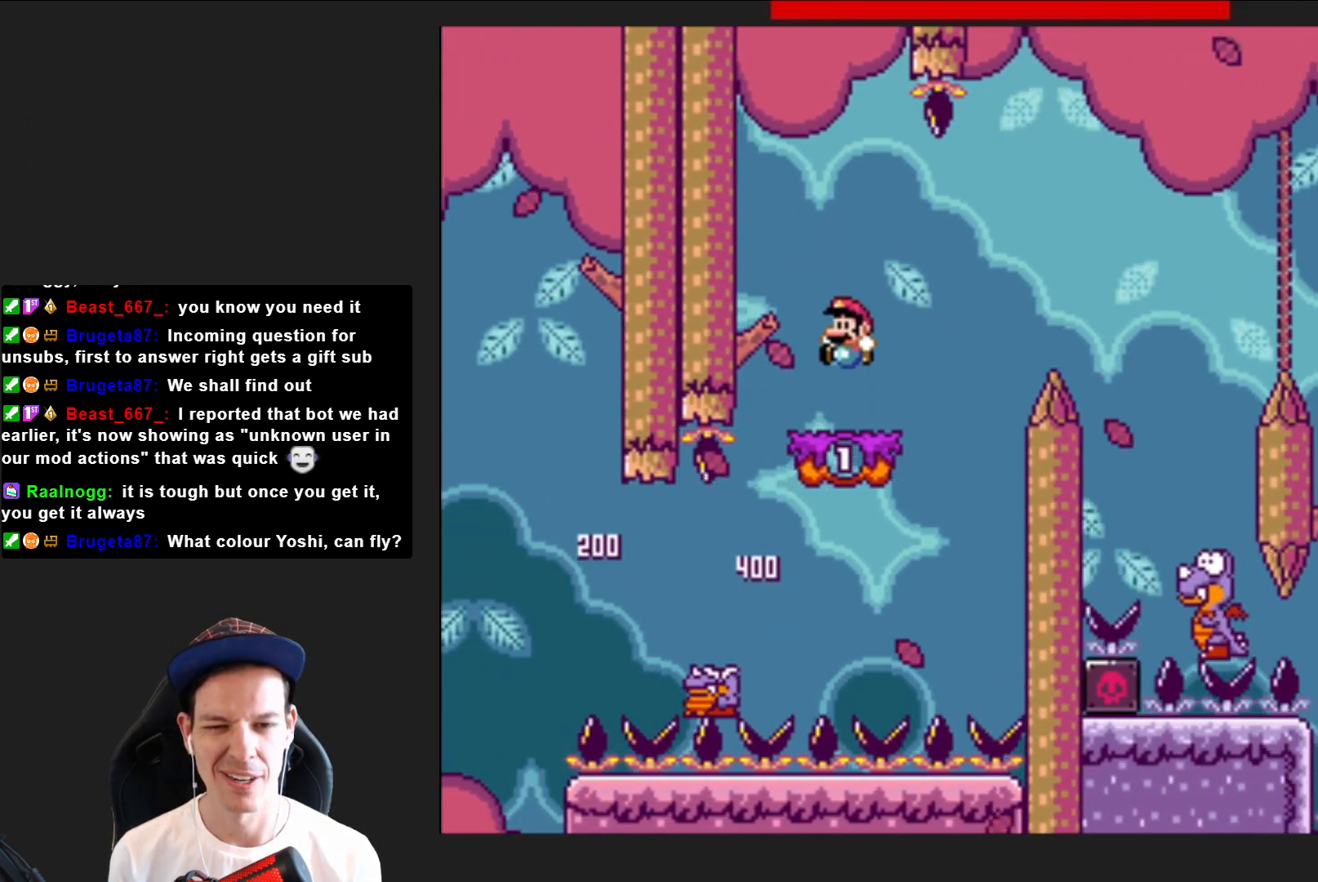
{"buttons": ["SQUARE", "DPAD_RIGHT"], "right_stick": "center", "events": [[33, "DPAD_RIGHT", "down"], [267, "CROSS", "down"], [500, "CROSS", "up"]]}
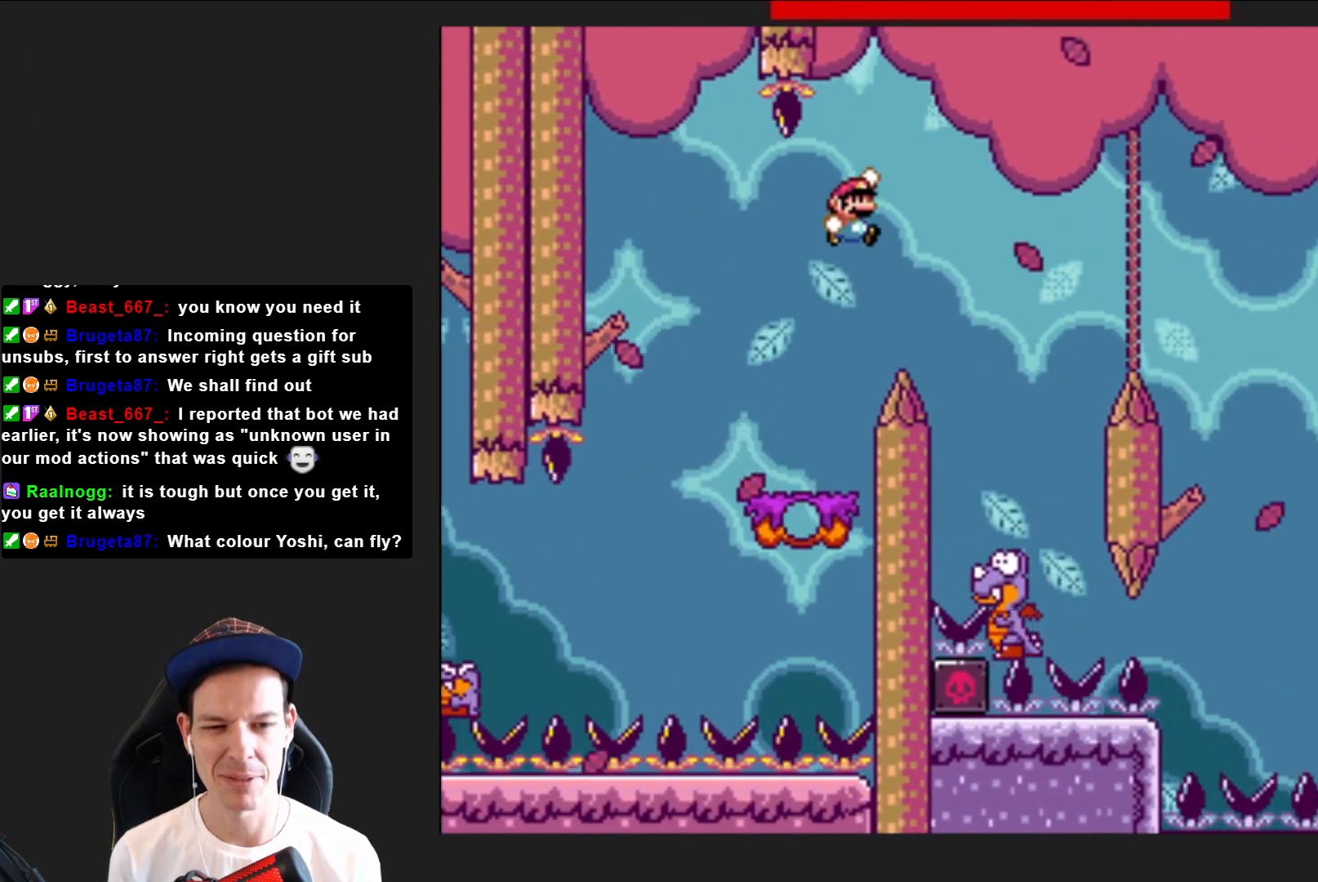
{"buttons": ["CROSS", "SQUARE"], "right_stick": "center", "events": [[200, "DPAD_RIGHT", "up"], [367, "CROSS", "down"], [367, "DPAD_LEFT", "down"], [501, "DPAD_LEFT", "up"]]}
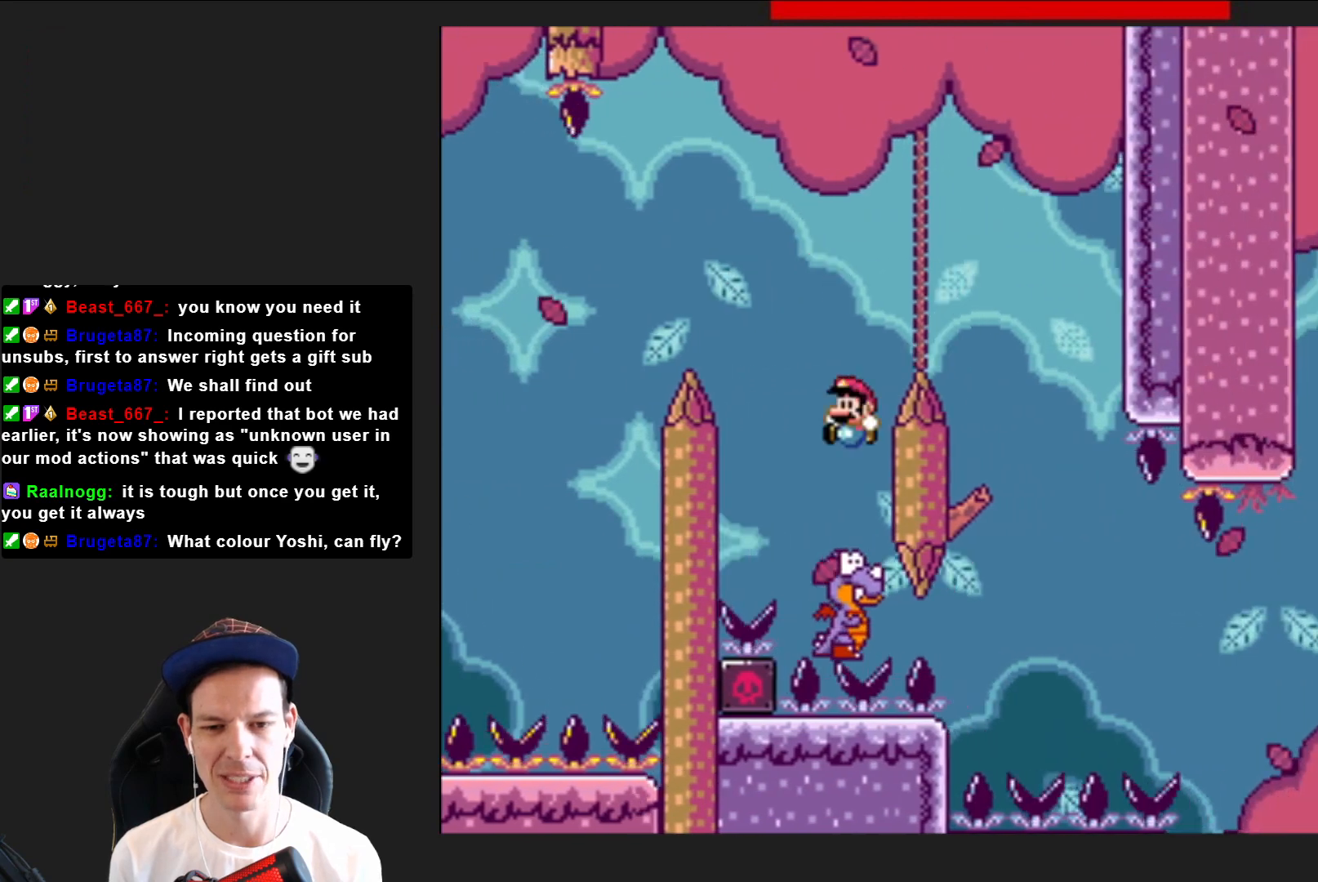
{"buttons": ["CROSS", "SQUARE", "DPAD_RIGHT"], "right_stick": "center", "events": [[200, "DPAD_RIGHT", "down"]]}
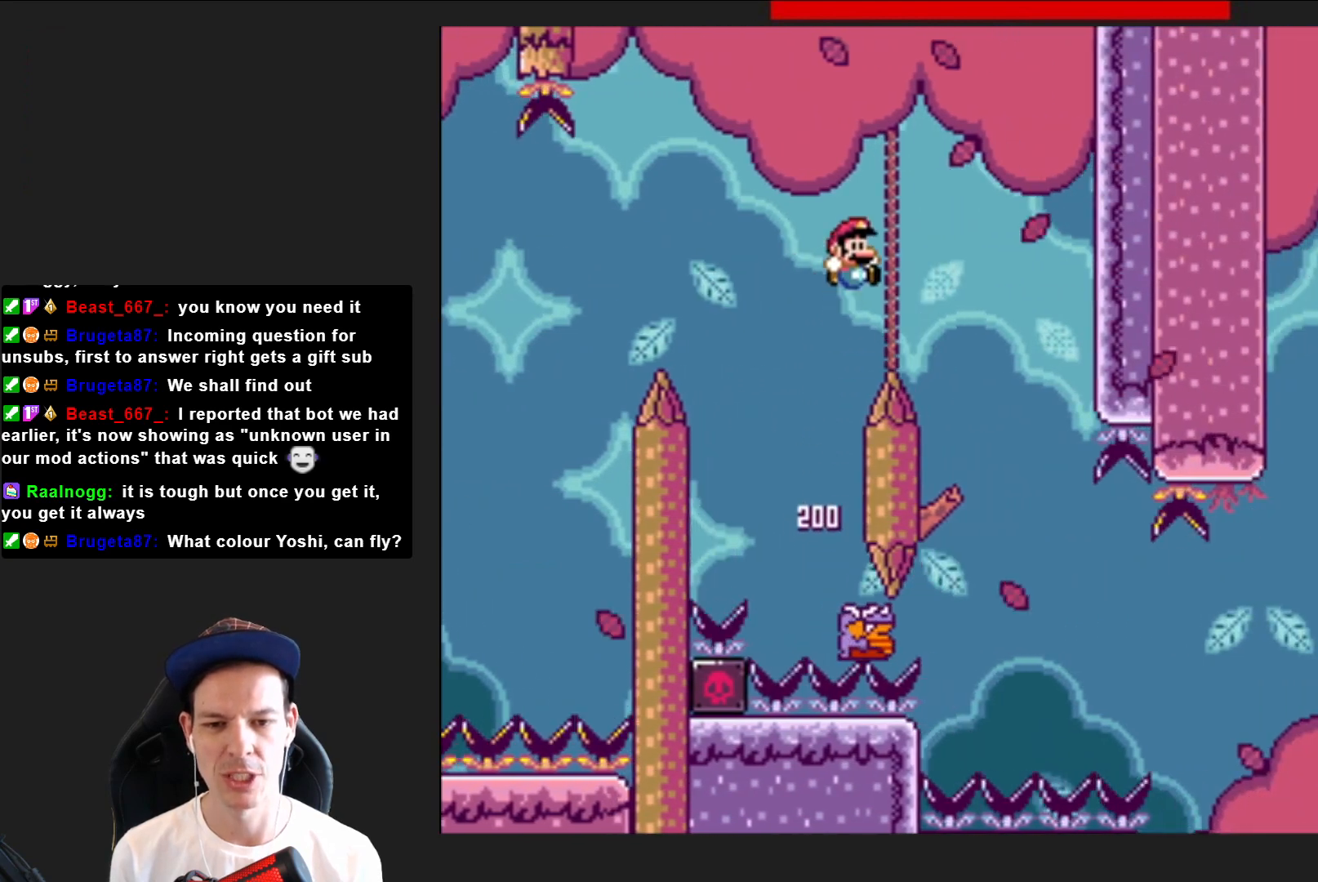
{"buttons": ["CROSS", "SQUARE"], "right_stick": "center", "events": [[200, "DPAD_RIGHT", "up"], [301, "DPAD_LEFT", "down"], [467, "DPAD_LEFT", "up"]]}
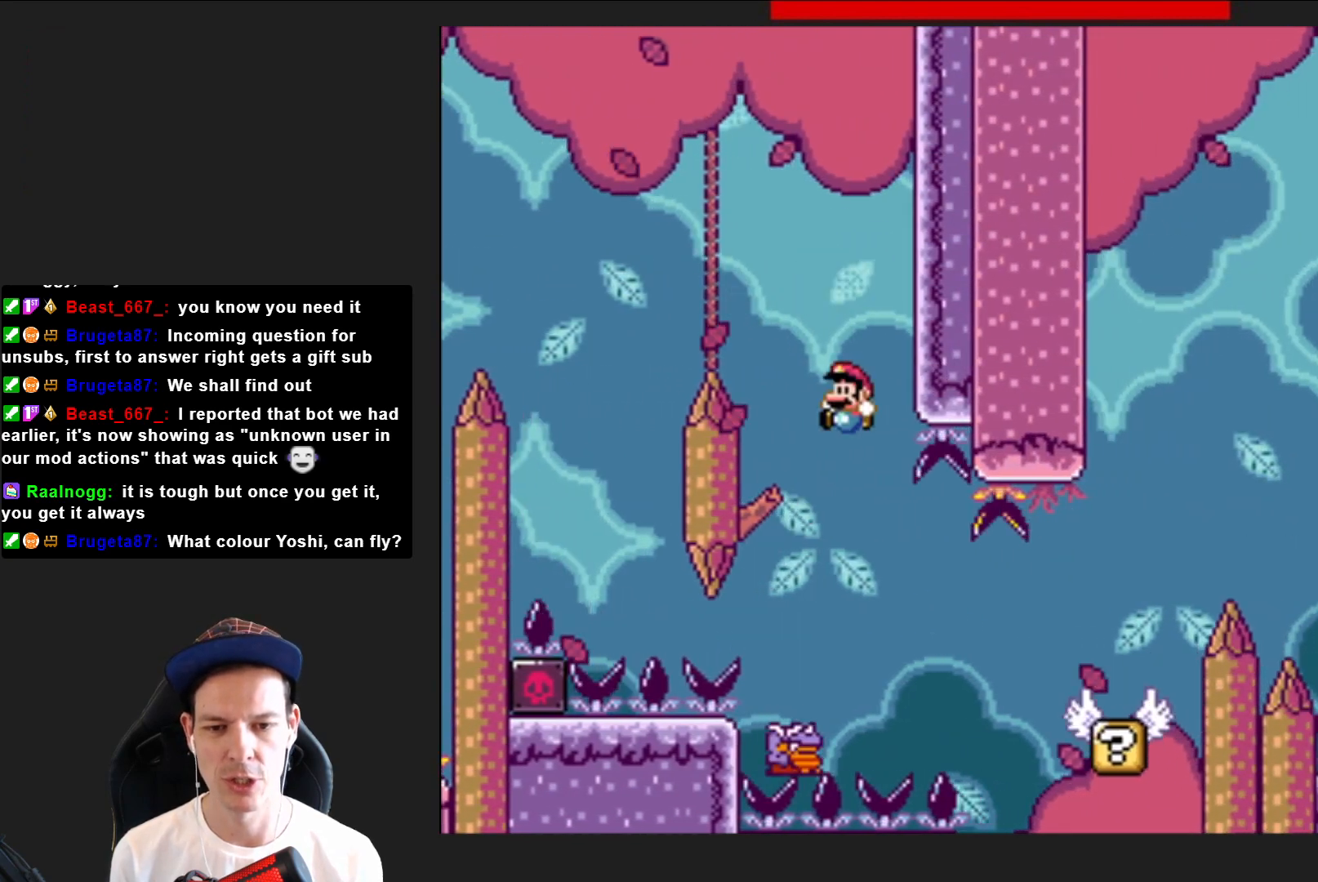
{"buttons": ["SQUARE", "DPAD_RIGHT"], "right_stick": "center", "events": [[66, "DPAD_RIGHT", "down"], [100, "CROSS", "up"]]}
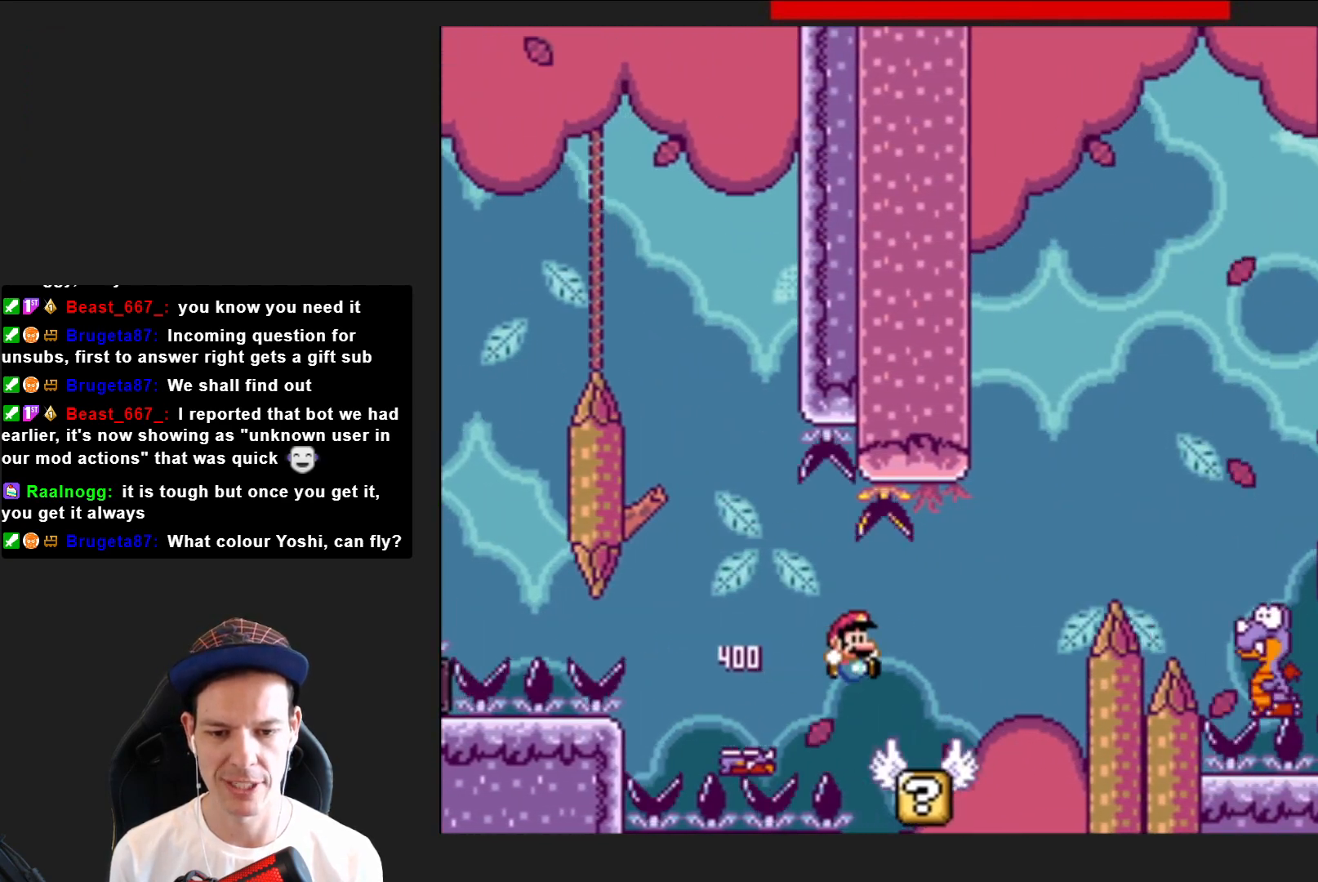
{"buttons": ["CROSS", "SQUARE", "DPAD_RIGHT"], "right_stick": "center", "events": [[134, "CROSS", "down"]]}
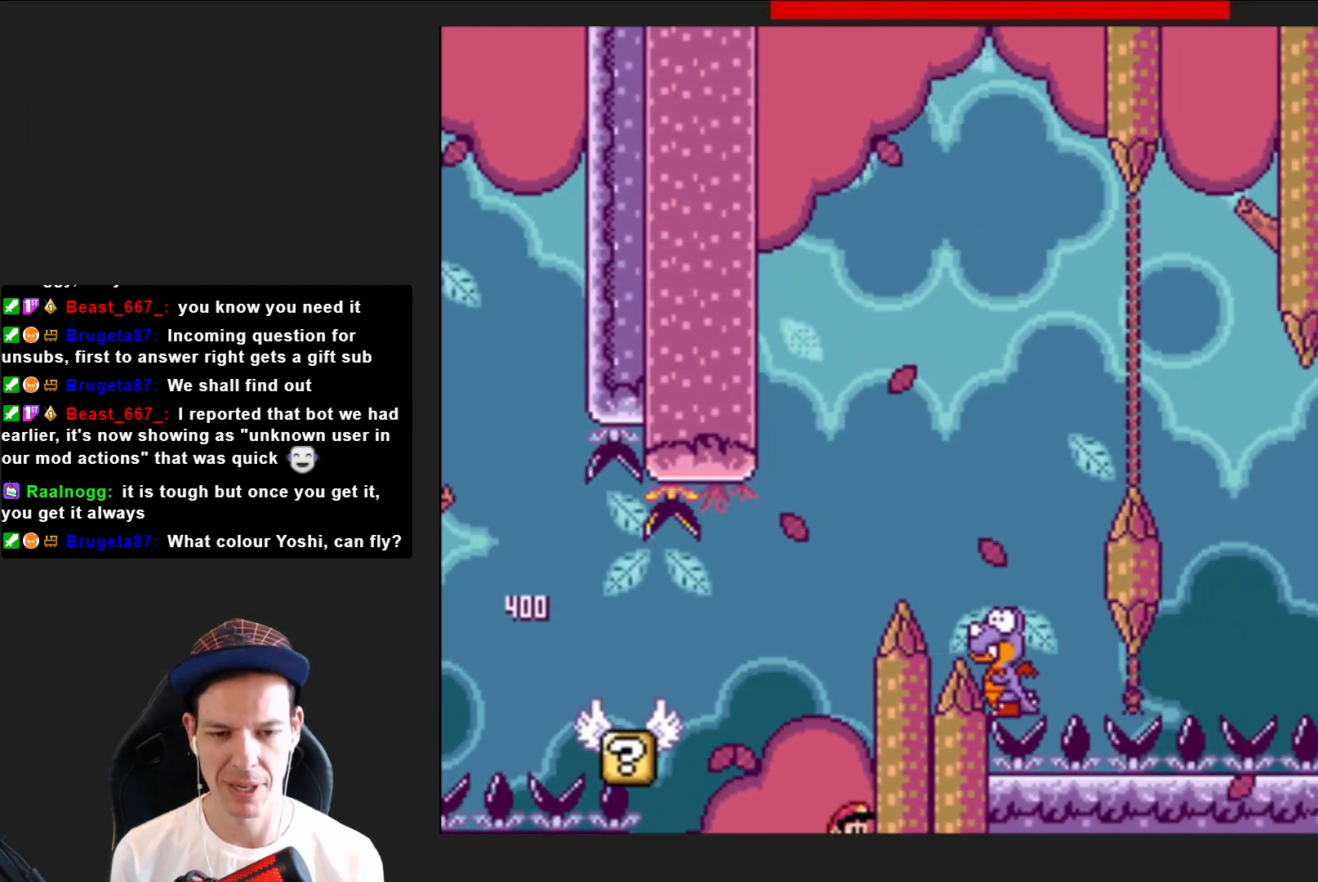
{"buttons": ["CROSS"], "right_stick": "center", "events": [[167, "CROSS", "up"], [167, "DPAD_RIGHT", "up"], [267, "SQUARE", "up"], [434, "CROSS", "down"]]}
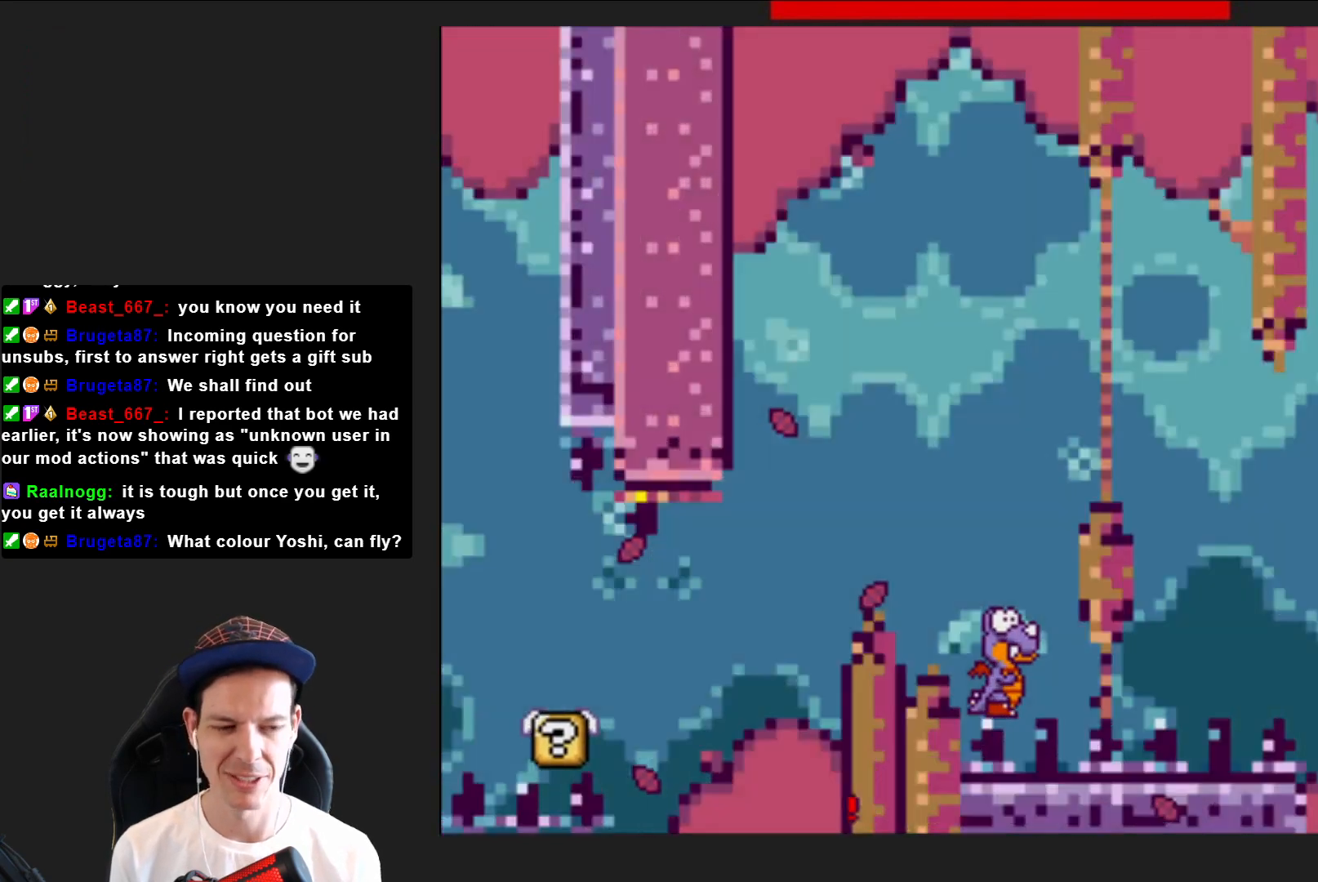
{"buttons": ["CROSS"], "right_stick": "center", "events": [[34, "CROSS", "up"], [134, "CROSS", "down"], [234, "CROSS", "up"], [301, "CROSS", "down"], [401, "CROSS", "up"], [467, "CROSS", "down"]]}
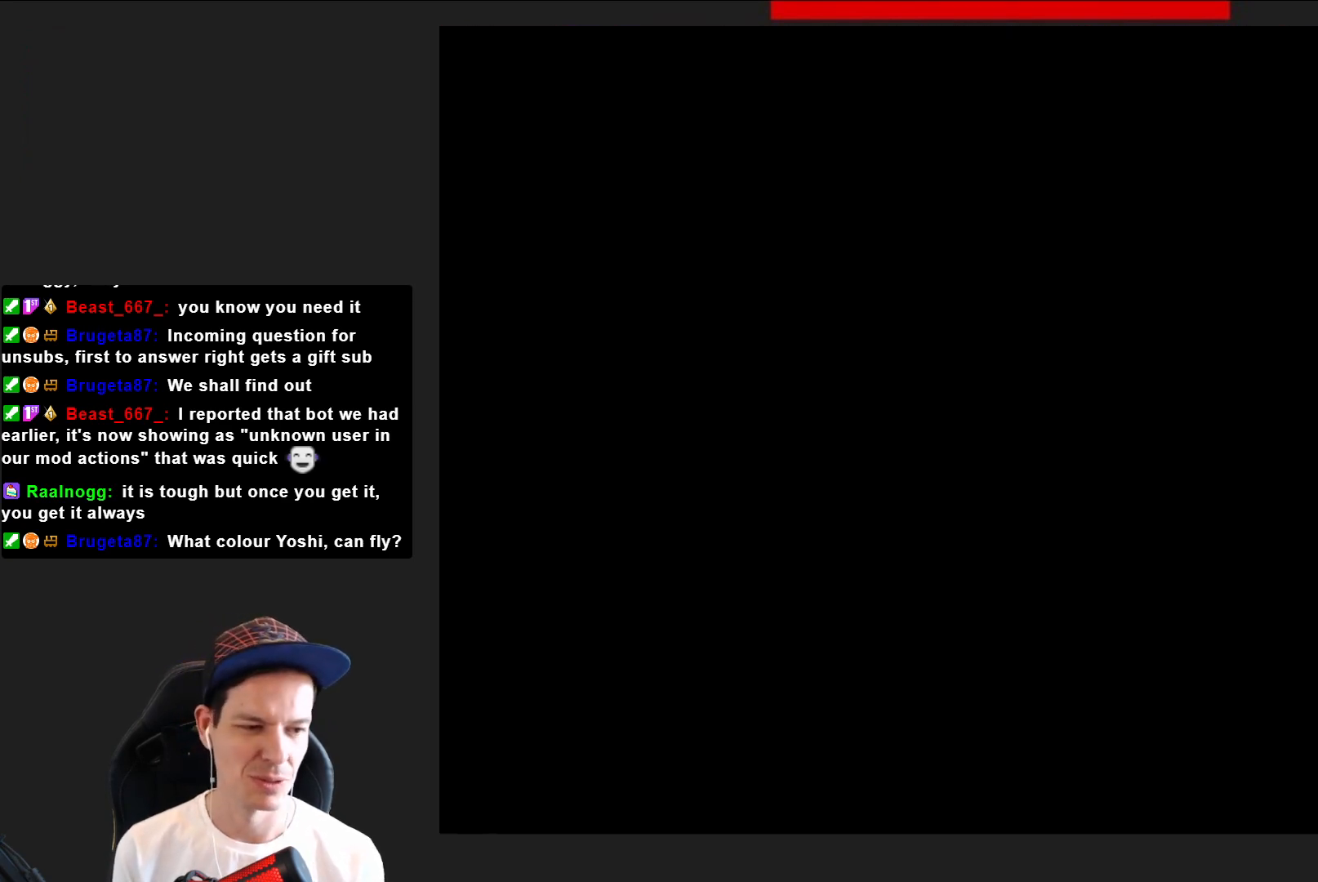
{"buttons": ["SQUARE"], "right_stick": "center", "events": [[66, "CROSS", "up"], [133, "CROSS", "down"], [233, "CROSS", "up"], [400, "SQUARE", "down"]]}